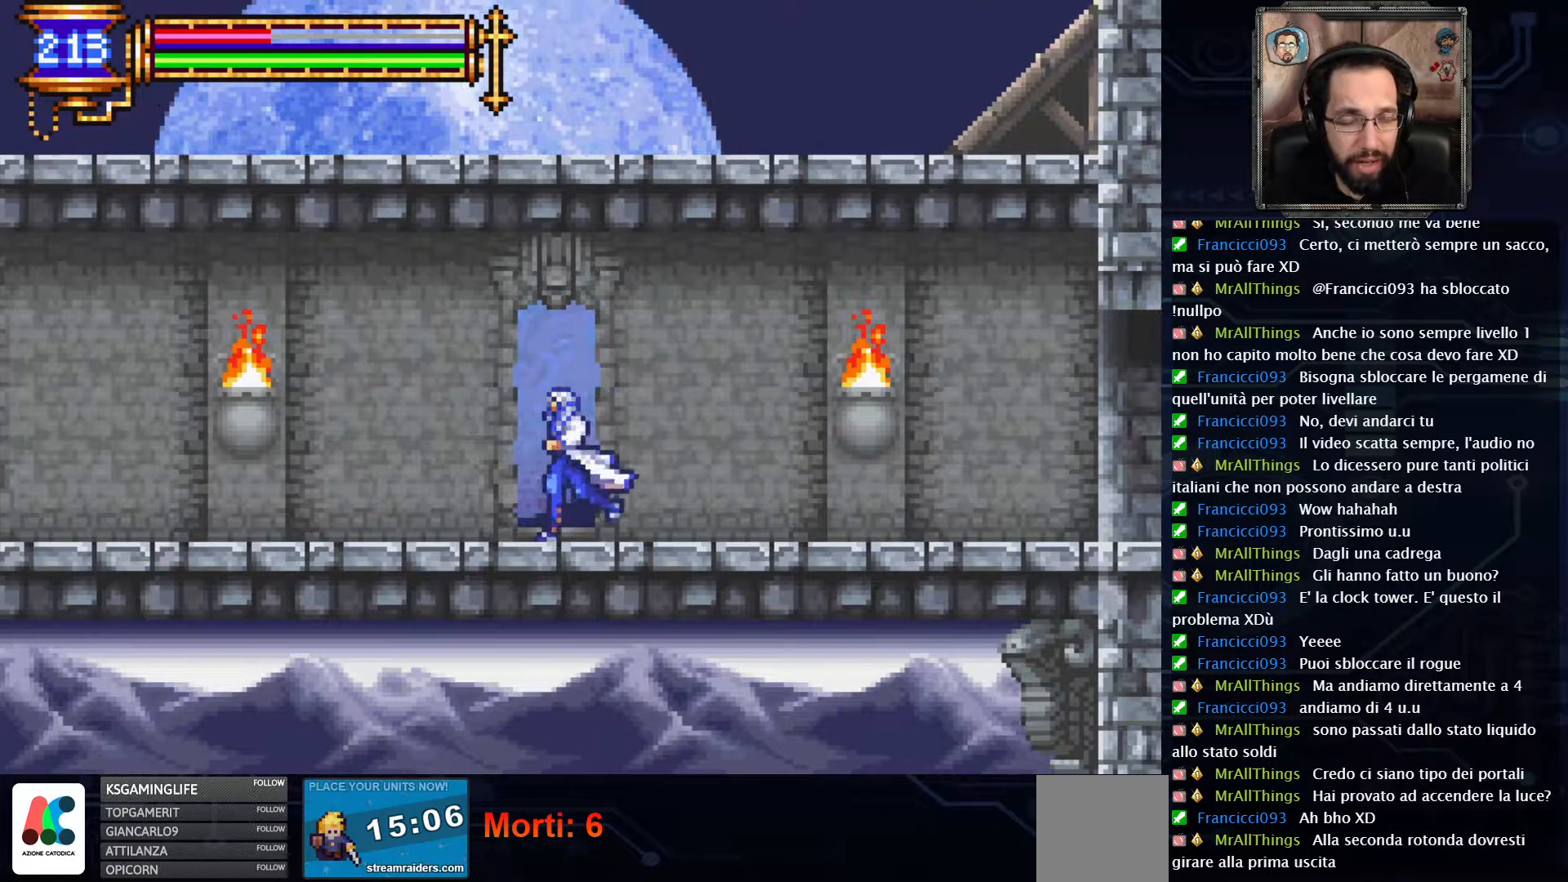
Gameplay with a controller (Xbox layout); each line is a JSON object with the inputs held at the frame after it. "events" lists button and stick changes between this image and that frame as [ms after this image, input, new state], when the widget could be followed in between. Not read: L1 L3 R1 R3.
{"buttons": ["DPAD_LEFT"], "left_stick": "center", "right_stick": "center", "events": []}
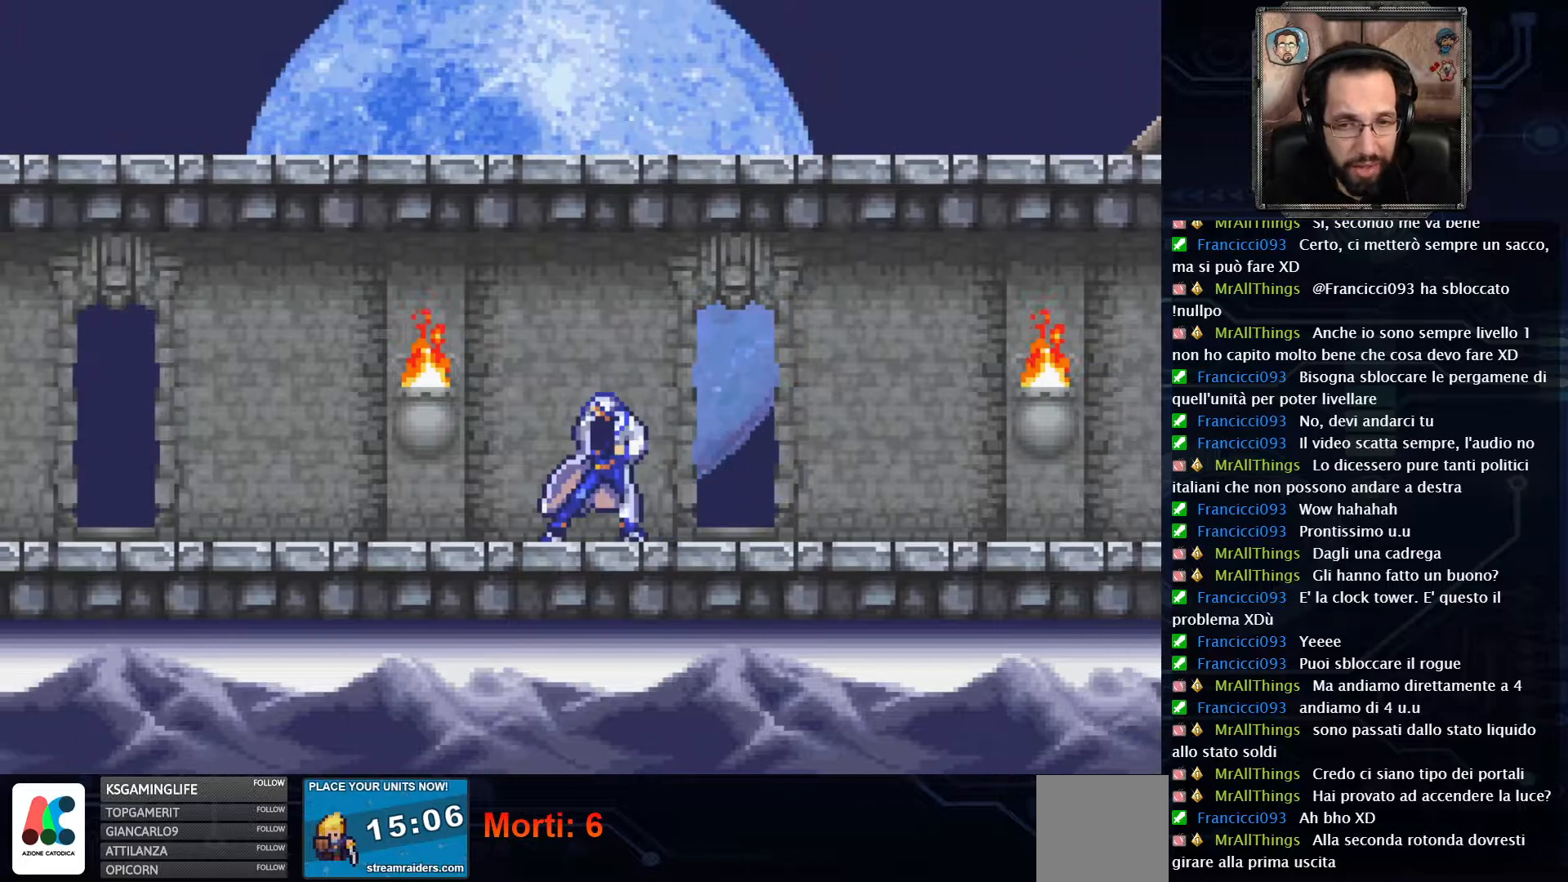
{"buttons": ["DPAD_LEFT"], "left_stick": "center", "right_stick": "center", "events": []}
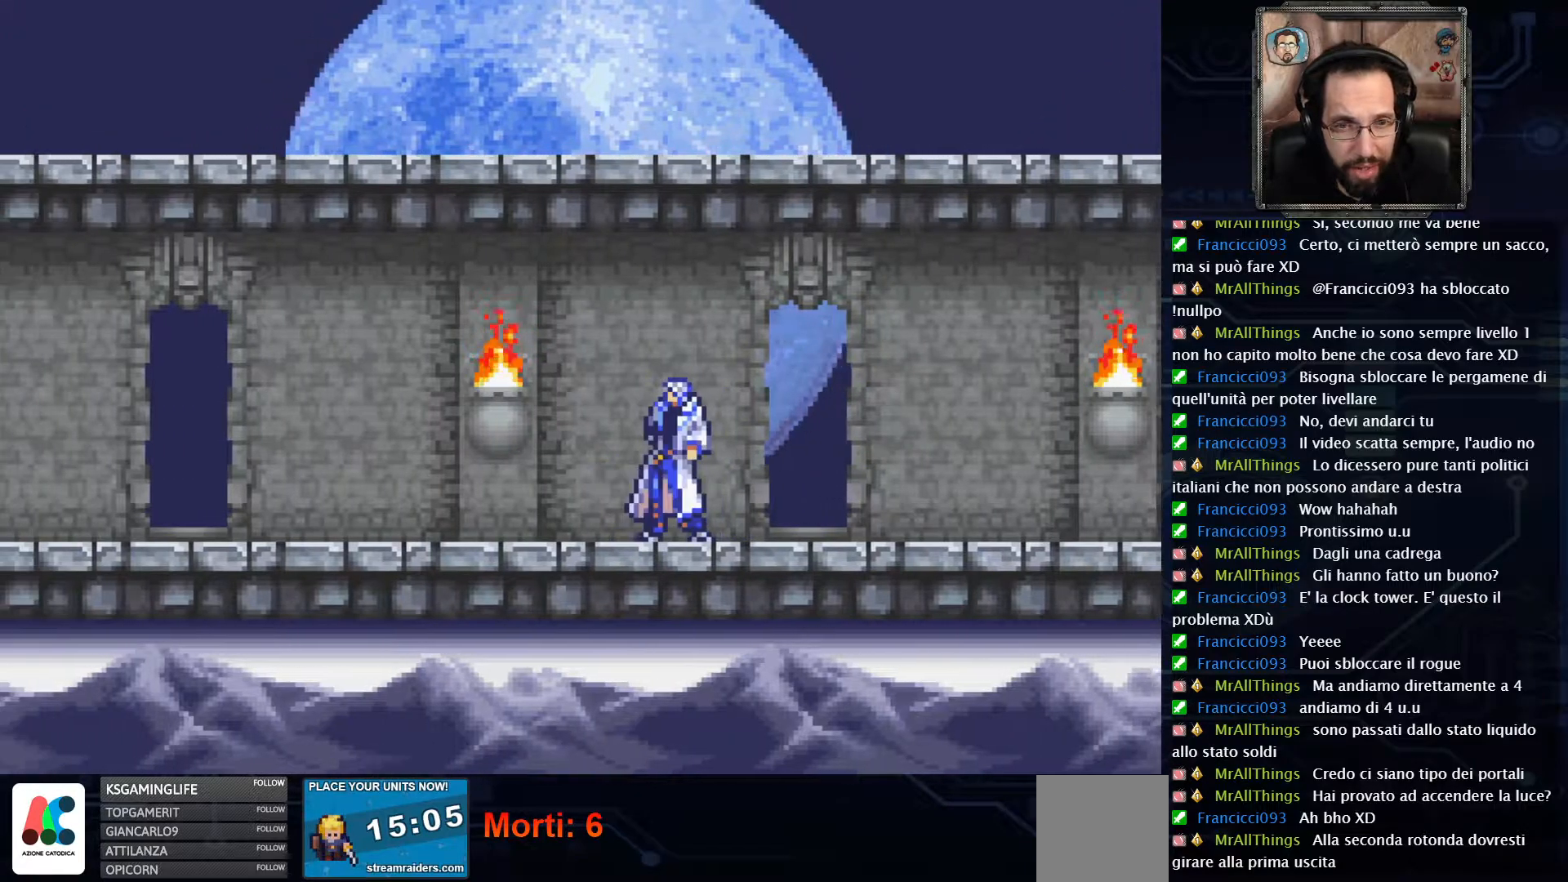
{"buttons": [], "left_stick": "center", "right_stick": "center", "events": [[150, "DPAD_LEFT", "up"]]}
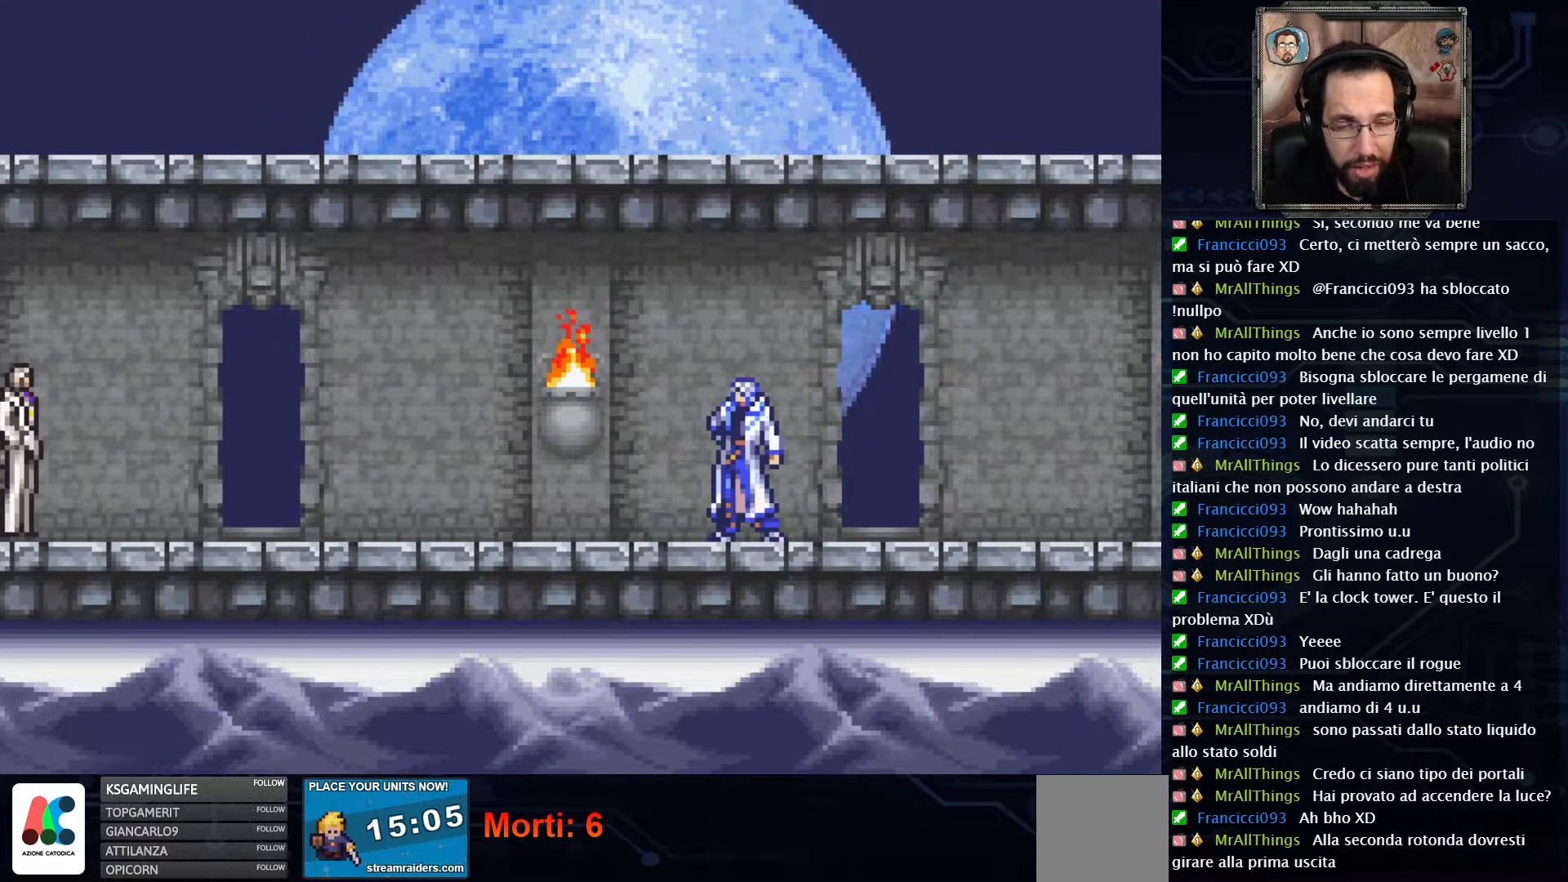
{"buttons": [], "left_stick": "center", "right_stick": "center", "events": [[217, "A", "down"], [300, "A", "up"]]}
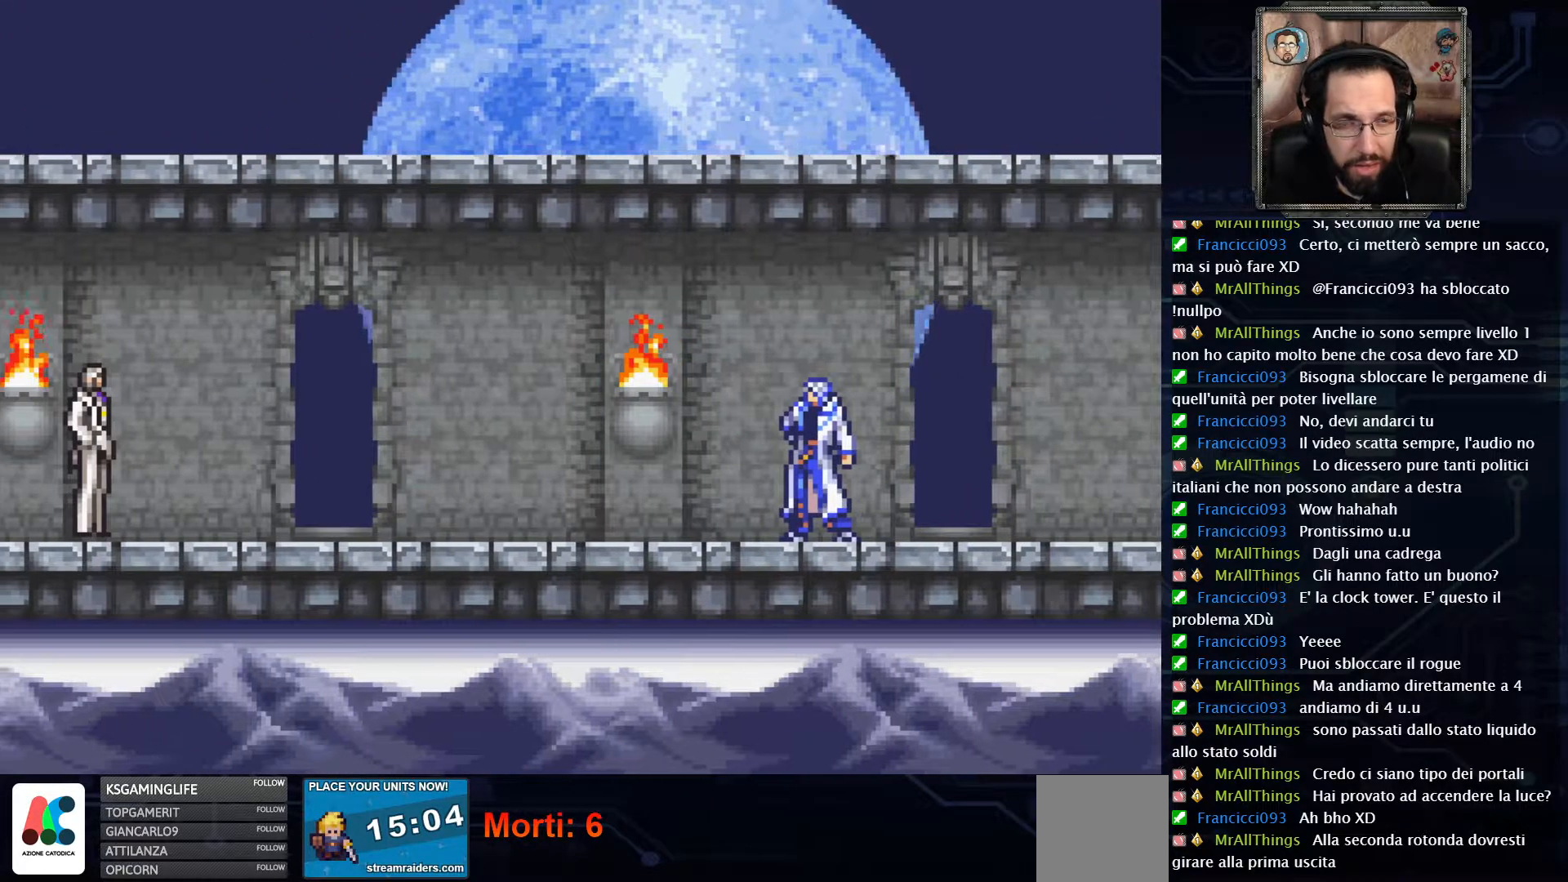
{"buttons": ["A"], "left_stick": "center", "right_stick": "center", "events": [[433, "A", "down"]]}
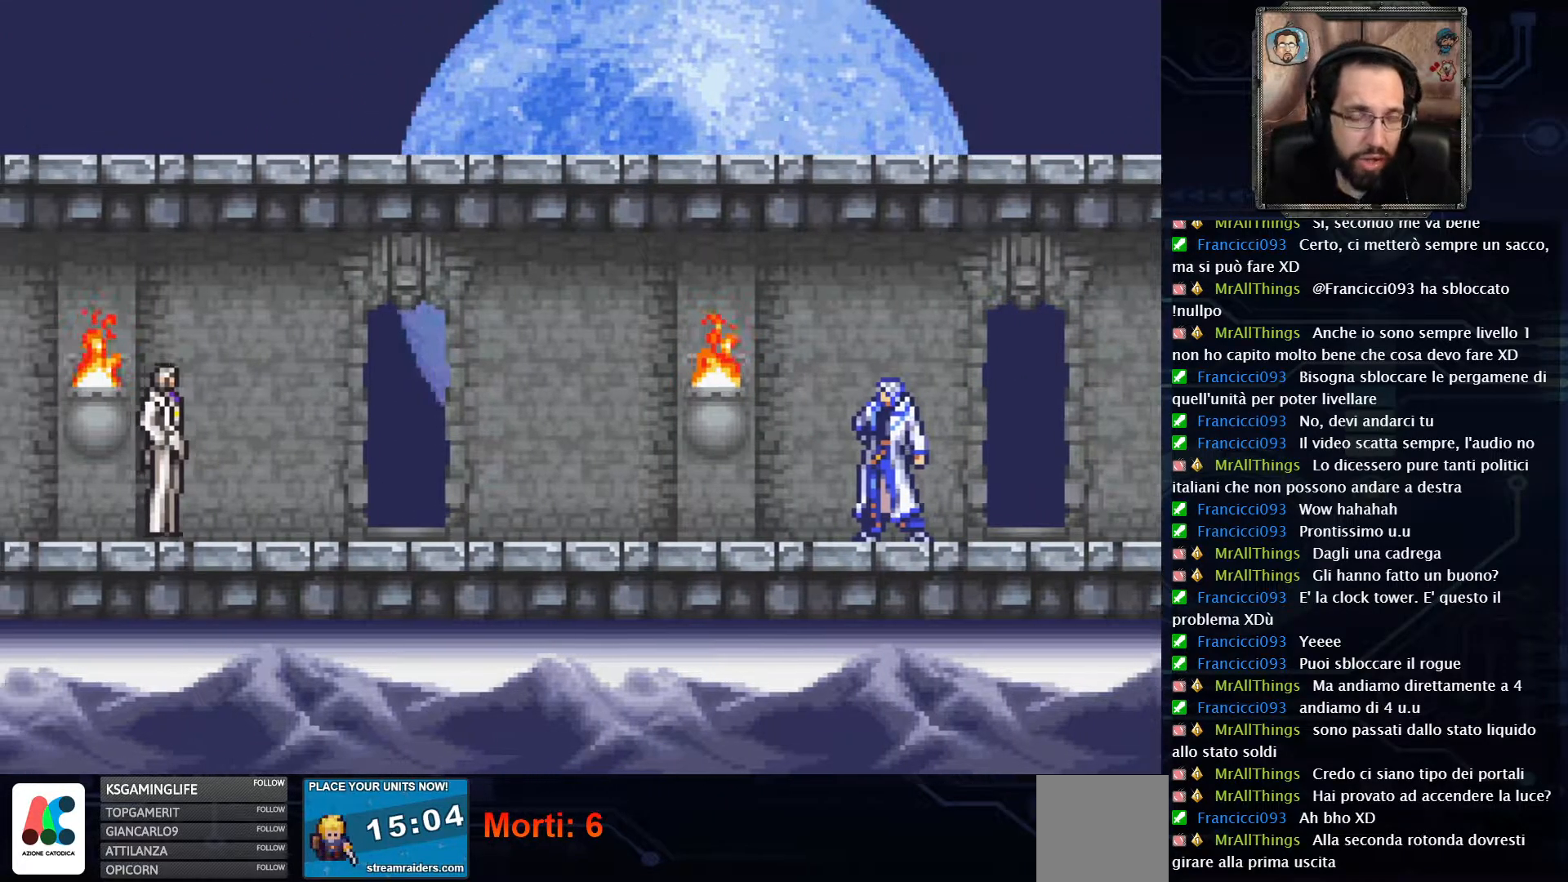
{"buttons": ["A"], "left_stick": "center", "right_stick": "center", "events": [[233, "A", "up"], [300, "A", "down"], [400, "A", "up"], [500, "A", "down"]]}
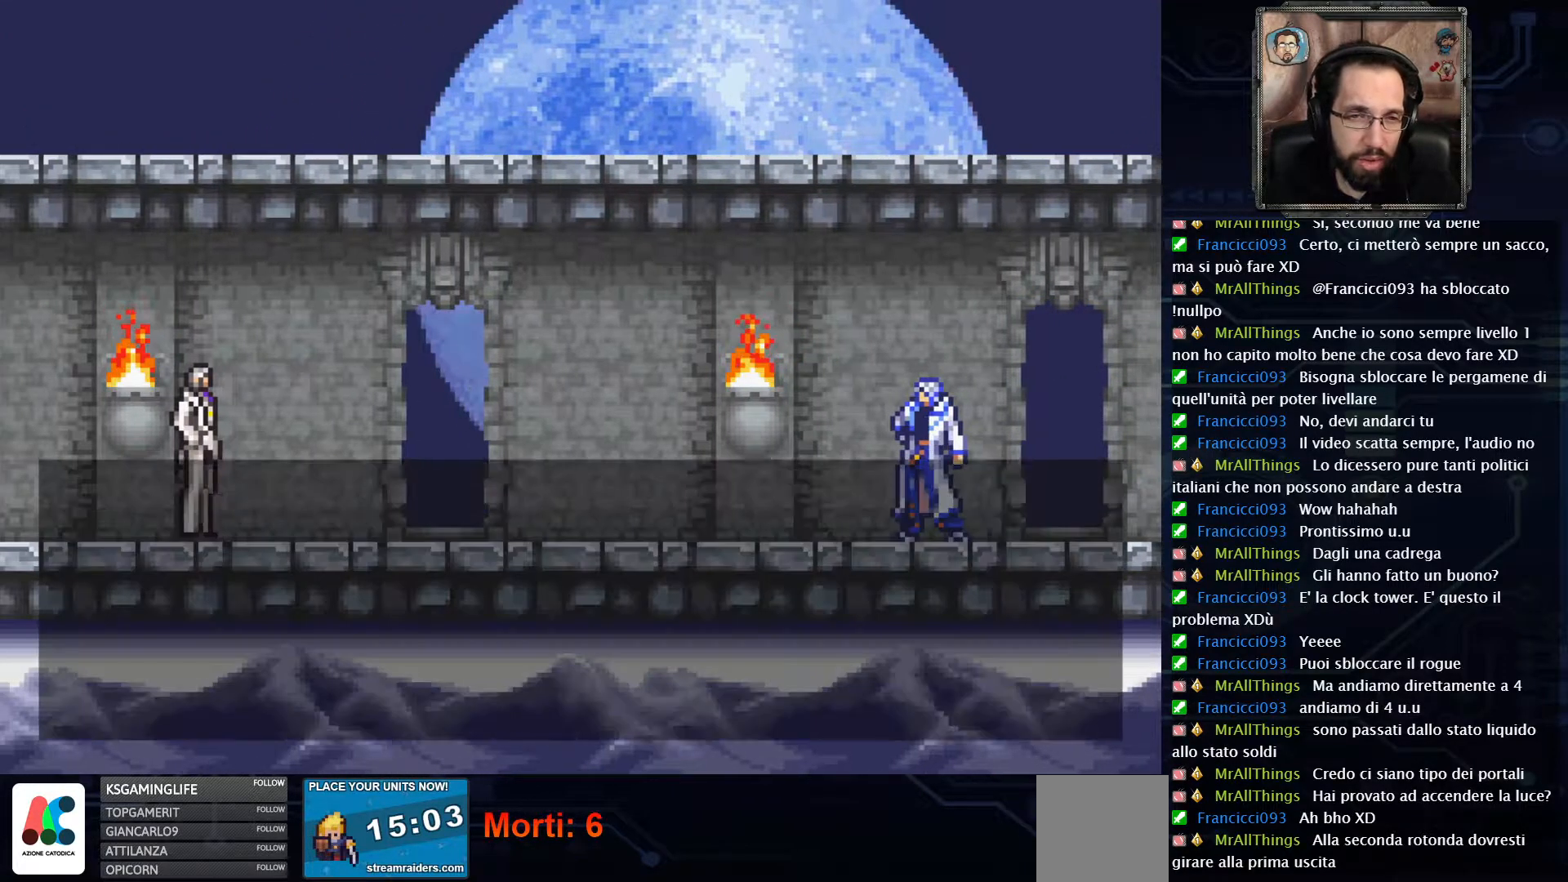
{"buttons": [], "left_stick": "center", "right_stick": "center", "events": [[83, "A", "up"], [183, "A", "down"], [267, "A", "up"], [350, "A", "down"], [433, "A", "up"]]}
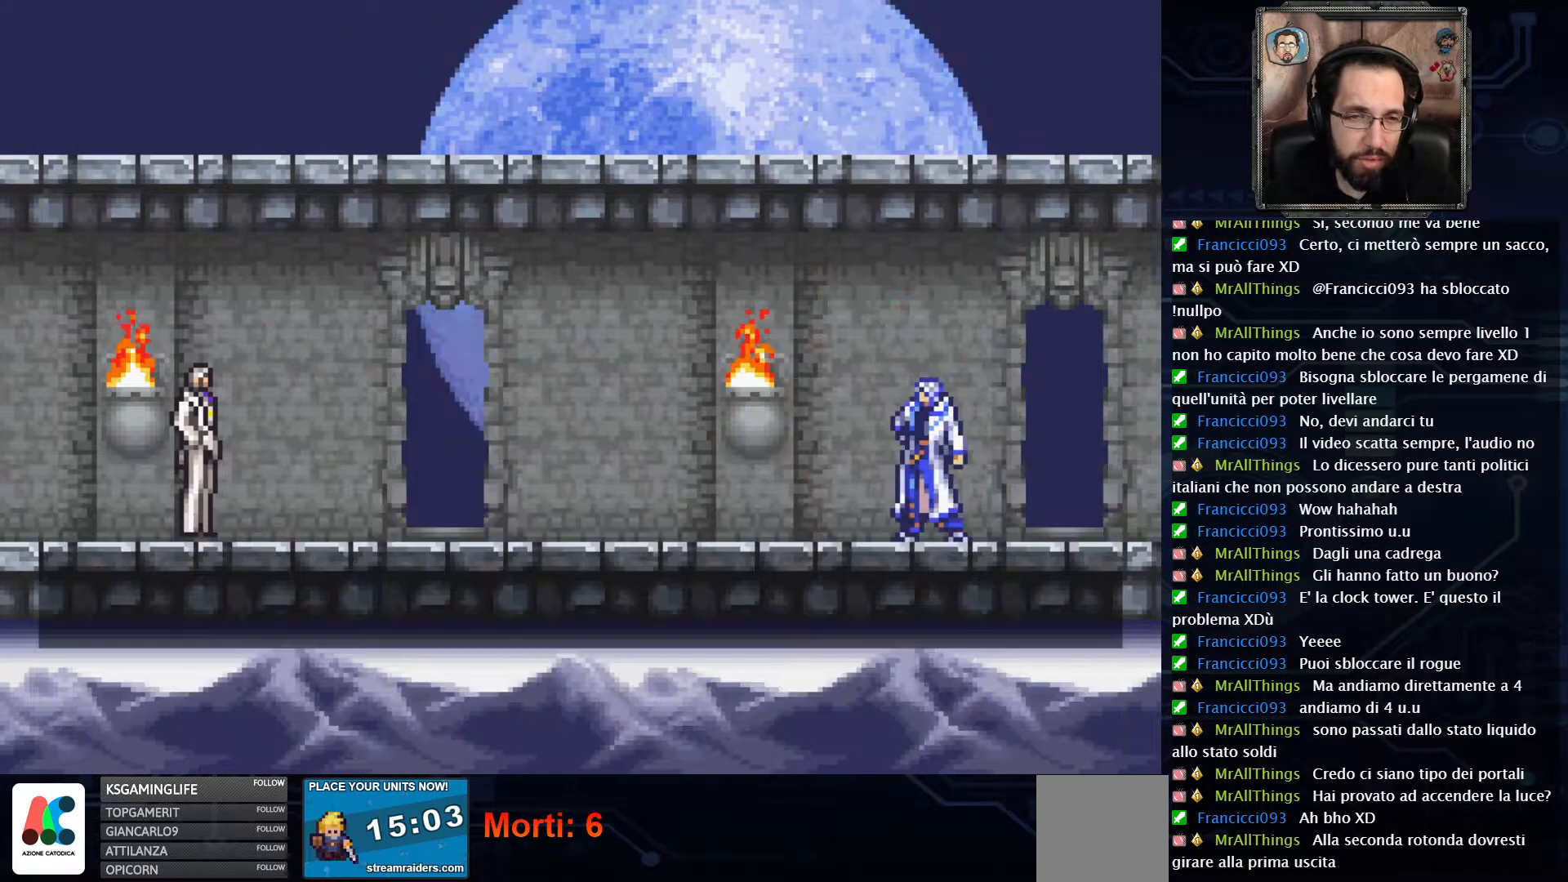
{"buttons": [], "left_stick": "center", "right_stick": "center", "events": [[17, "A", "down"], [117, "A", "up"], [183, "A", "down"], [267, "A", "up"], [350, "A", "down"], [450, "A", "up"]]}
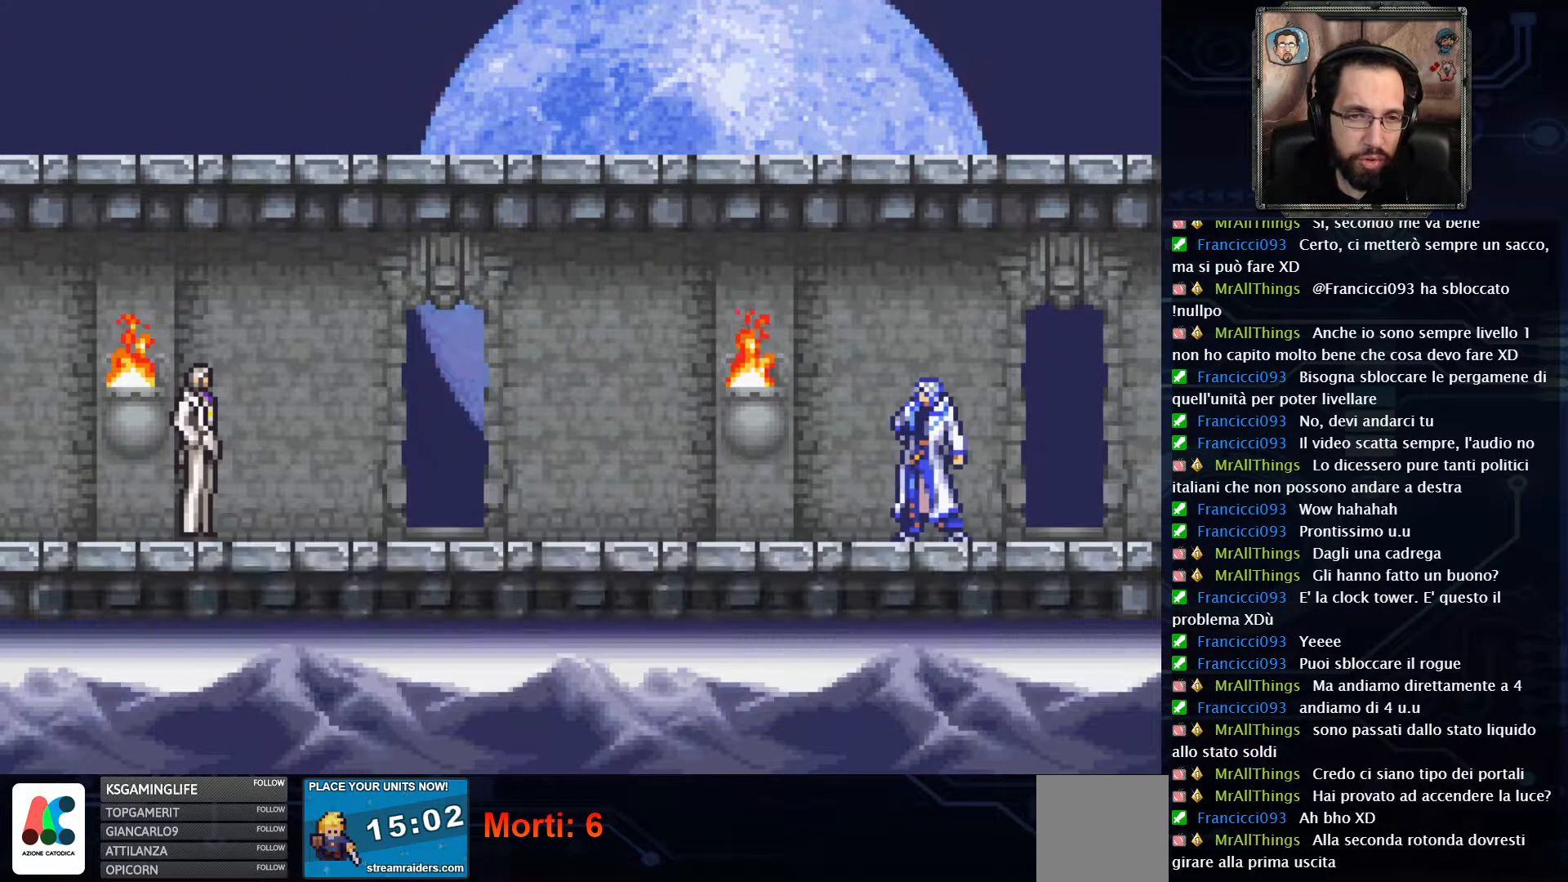
{"buttons": [], "left_stick": "center", "right_stick": "center", "events": [[33, "A", "down"], [133, "A", "up"], [217, "A", "down"], [283, "A", "up"], [383, "A", "down"], [467, "A", "up"]]}
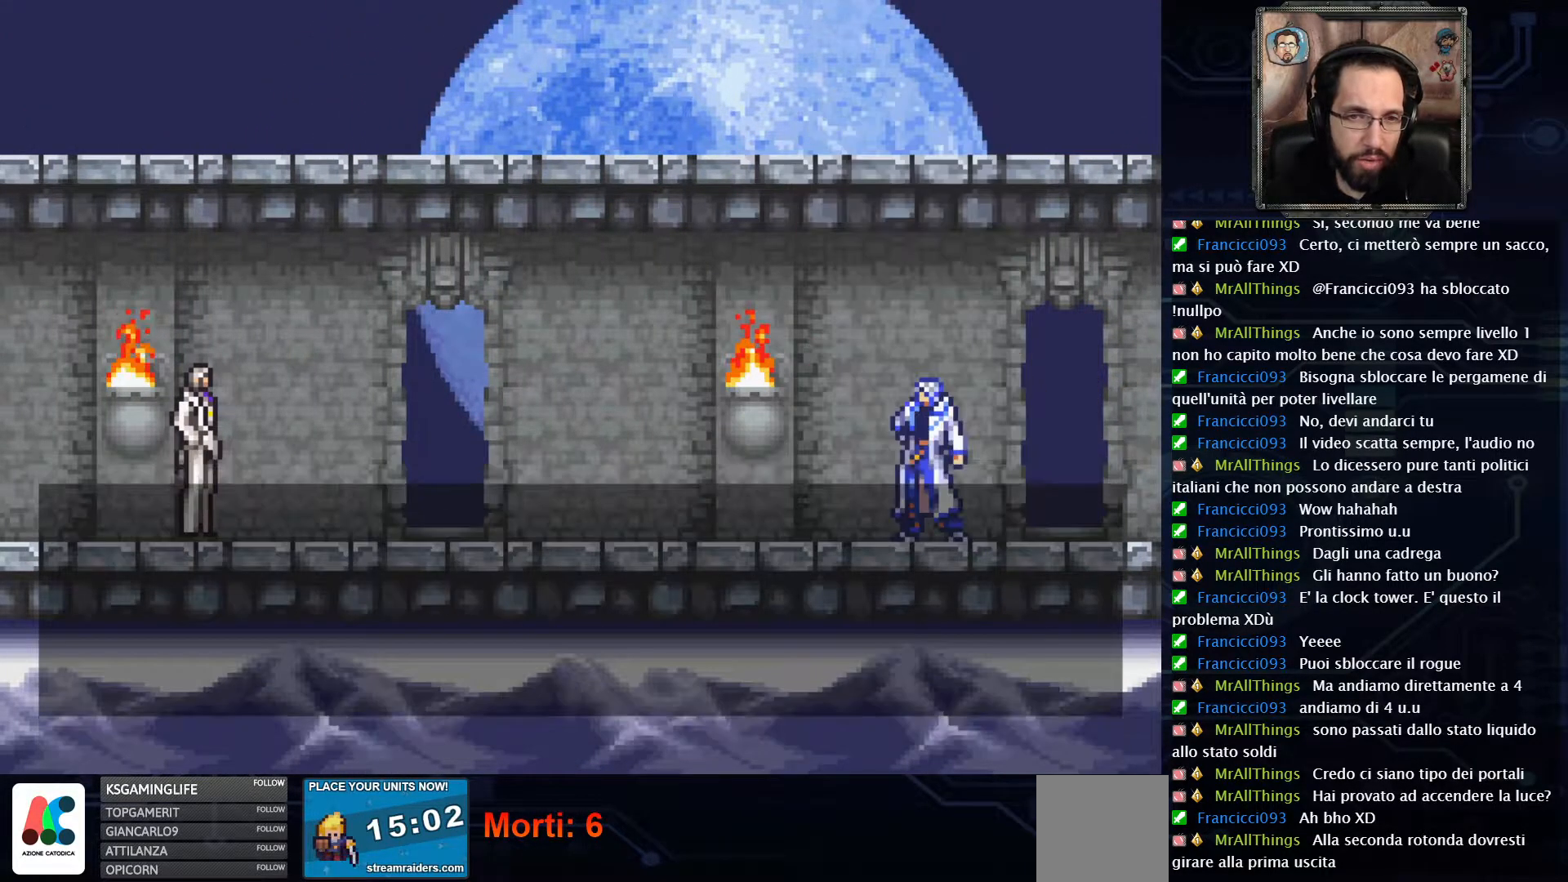
{"buttons": [], "left_stick": "center", "right_stick": "center", "events": [[67, "A", "down"], [167, "A", "up"], [233, "A", "down"], [333, "A", "up"], [400, "A", "down"], [500, "A", "up"]]}
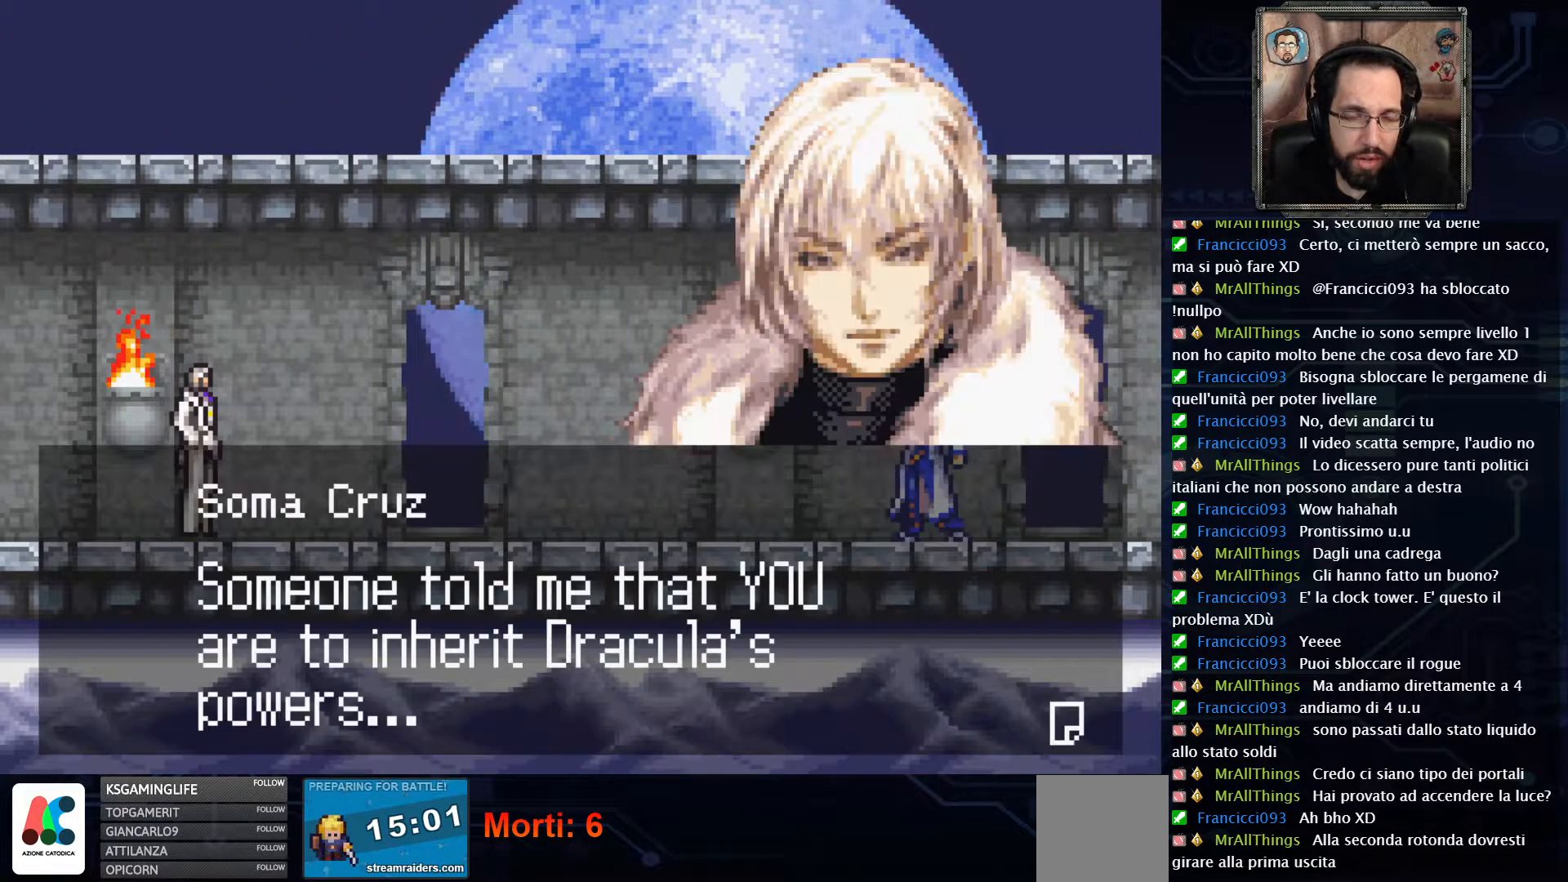
{"buttons": ["A"], "left_stick": "center", "right_stick": "center", "events": [[83, "A", "down"], [200, "A", "up"], [283, "A", "down"], [400, "A", "up"], [483, "A", "down"]]}
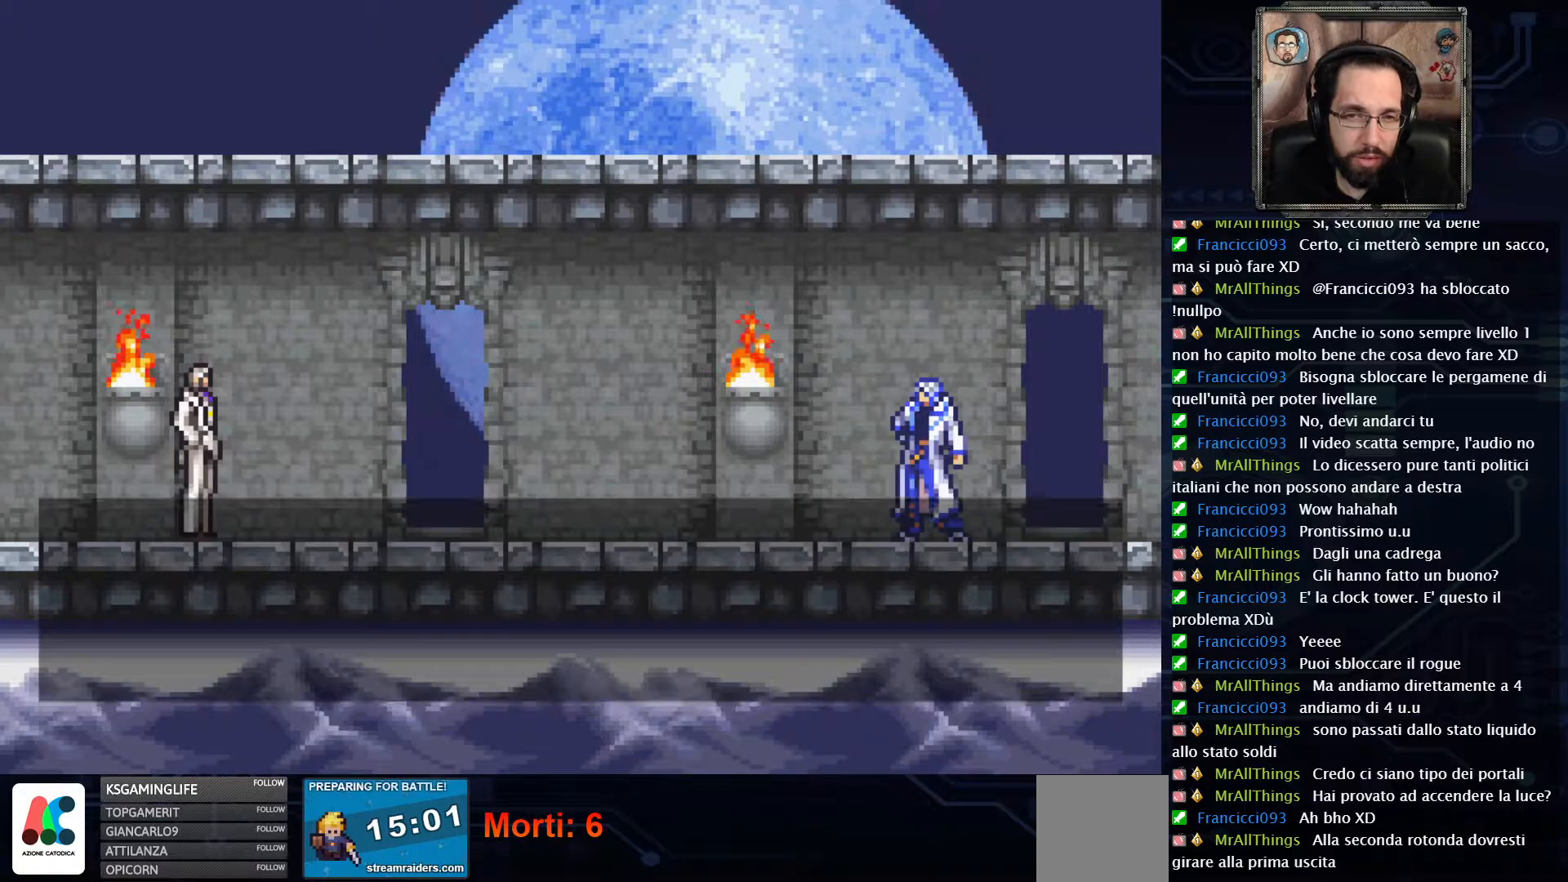
{"buttons": [], "left_stick": "center", "right_stick": "center", "events": [[83, "A", "up"], [167, "A", "down"], [300, "A", "up"], [367, "A", "down"], [483, "A", "up"]]}
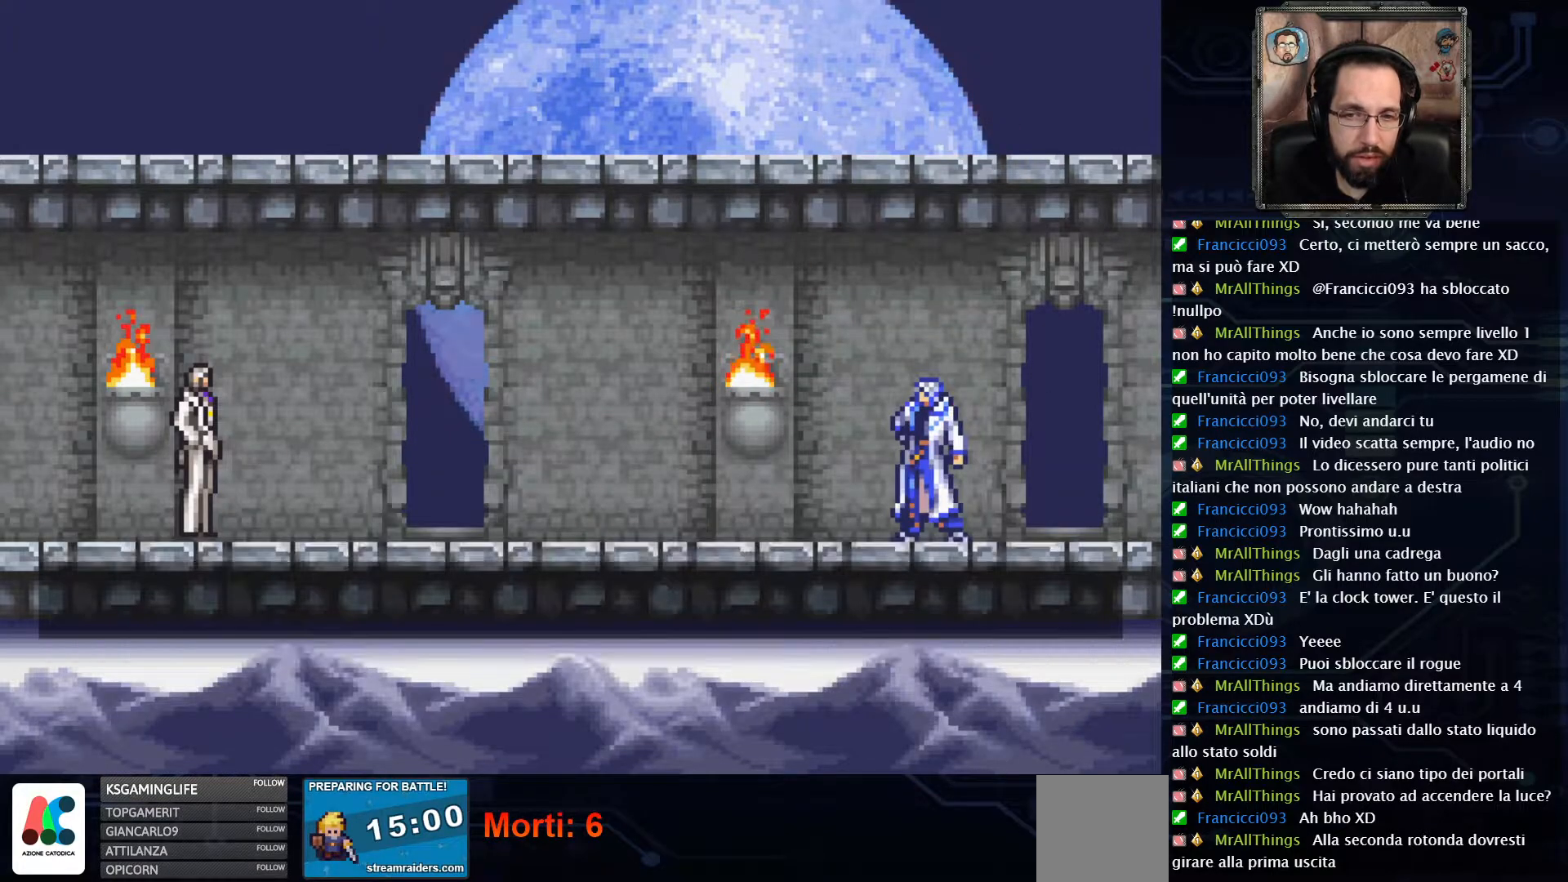
{"buttons": ["A"], "left_stick": "center", "right_stick": "center", "events": [[83, "A", "down"], [200, "A", "up"], [283, "A", "down"], [400, "A", "up"], [467, "A", "down"]]}
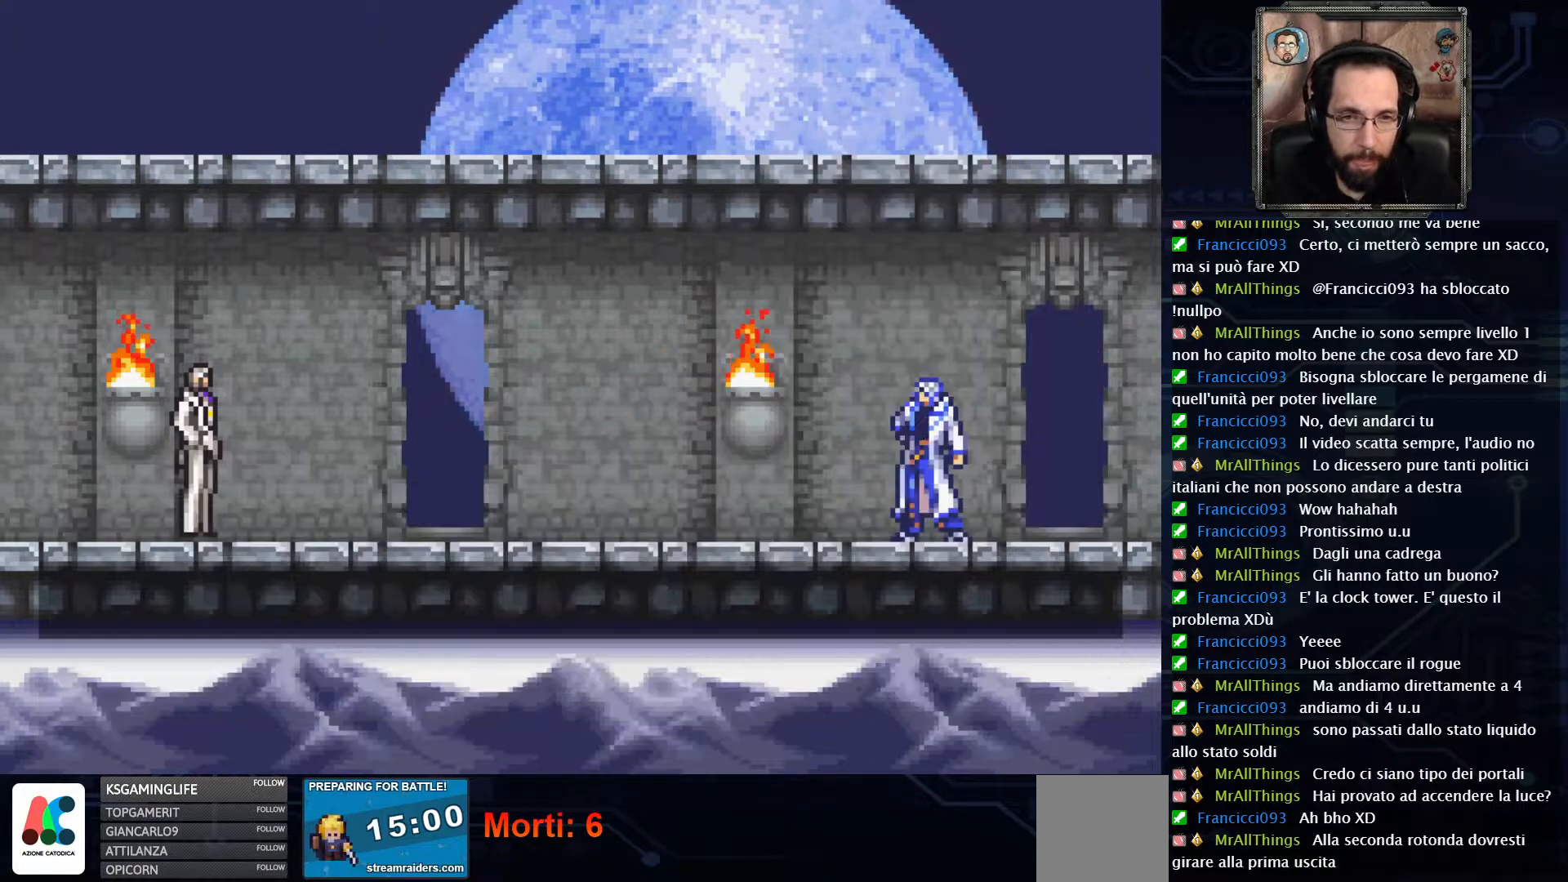
{"buttons": [], "left_stick": "center", "right_stick": "center", "events": [[83, "A", "up"], [150, "A", "down"], [250, "A", "up"], [333, "A", "down"], [433, "A", "up"]]}
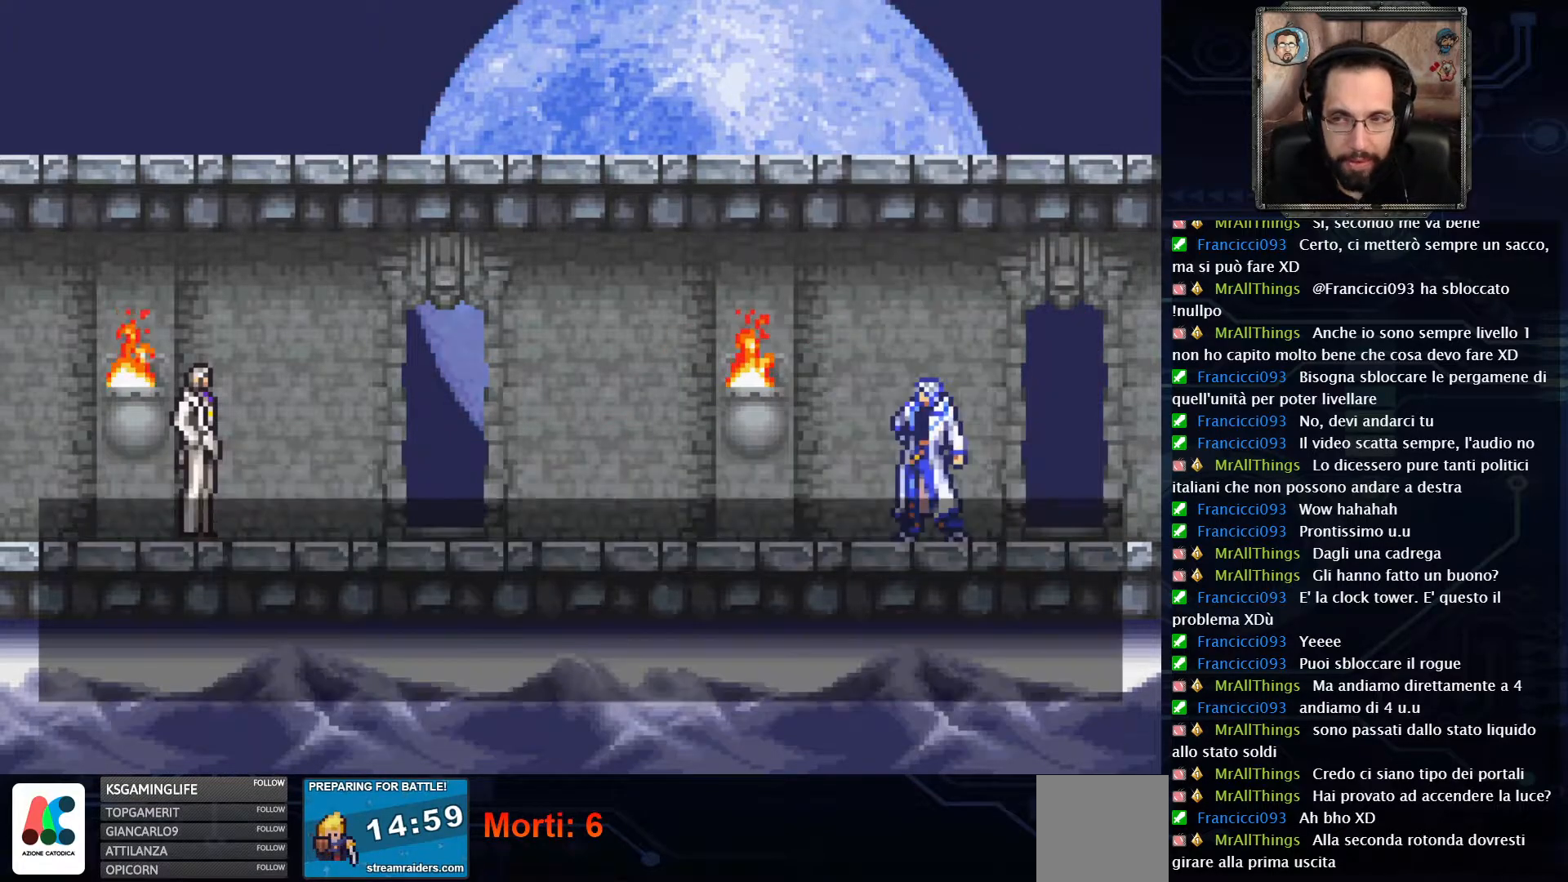
{"buttons": ["A"], "left_stick": "center", "right_stick": "center", "events": [[17, "A", "down"], [100, "A", "up"], [200, "A", "down"], [300, "A", "up"], [400, "A", "down"]]}
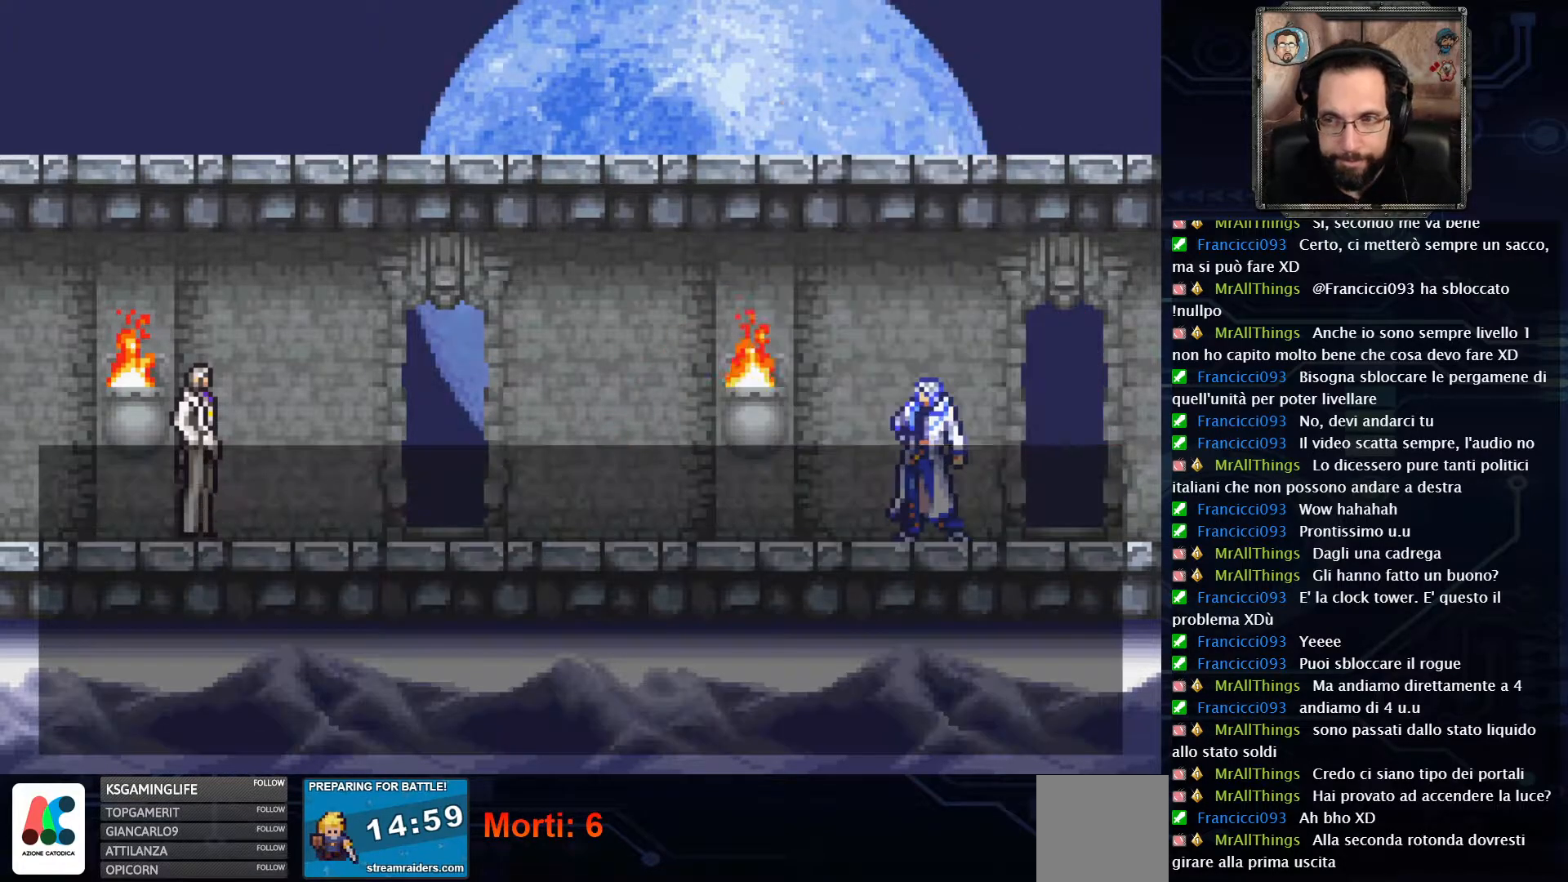
{"buttons": [], "left_stick": "center", "right_stick": "center", "events": [[17, "A", "up"], [100, "A", "down"], [217, "A", "up"], [300, "A", "down"], [417, "A", "up"]]}
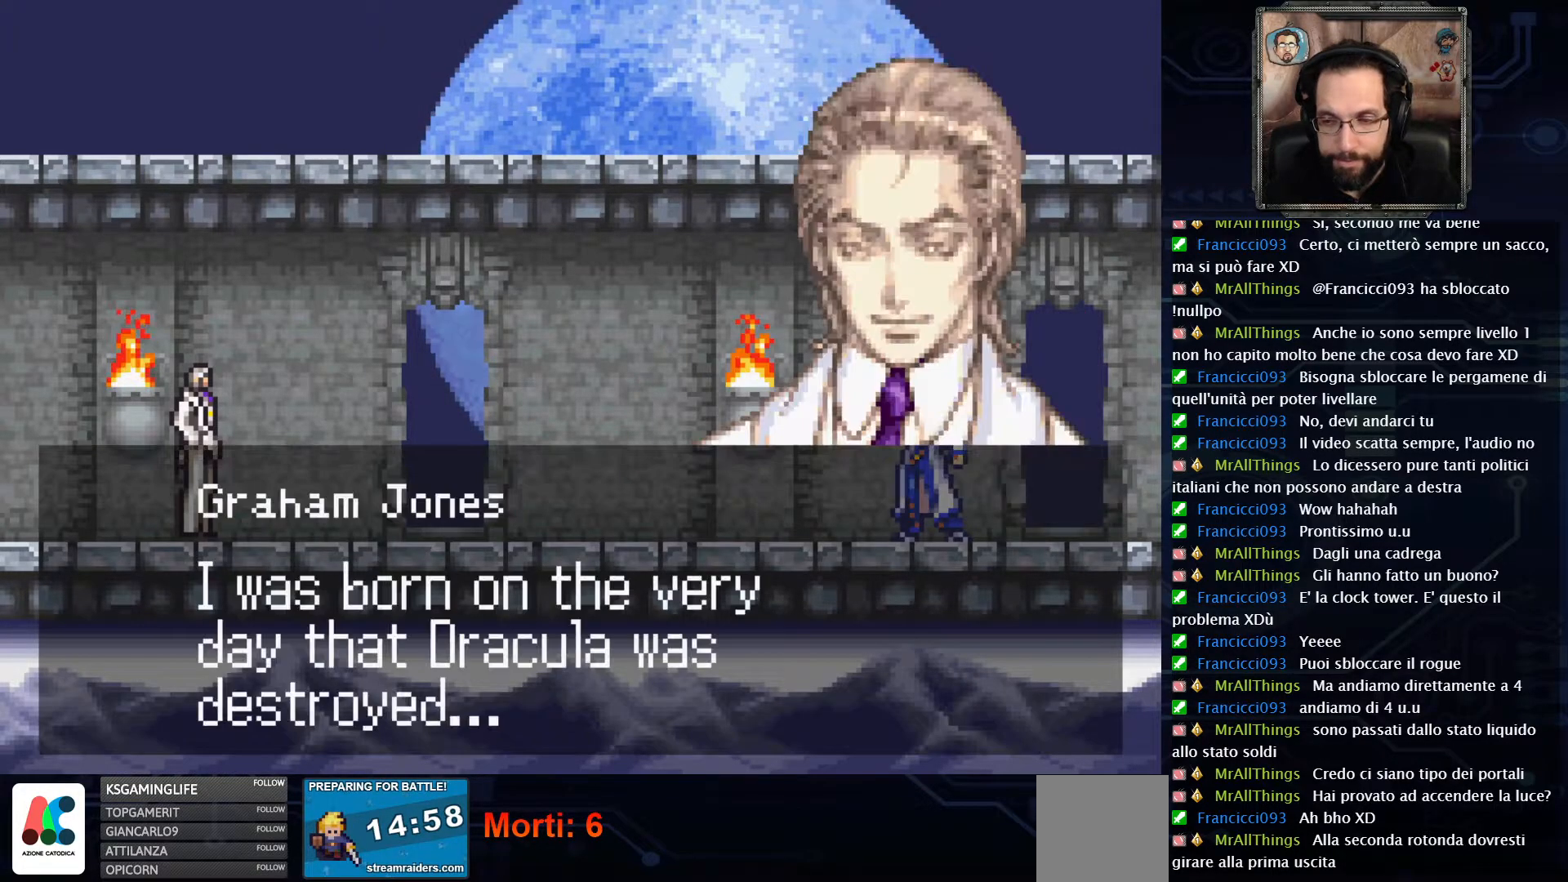
{"buttons": ["A"], "left_stick": "center", "right_stick": "center", "events": [[33, "A", "down"], [133, "A", "up"], [233, "A", "down"], [333, "A", "up"], [433, "A", "down"]]}
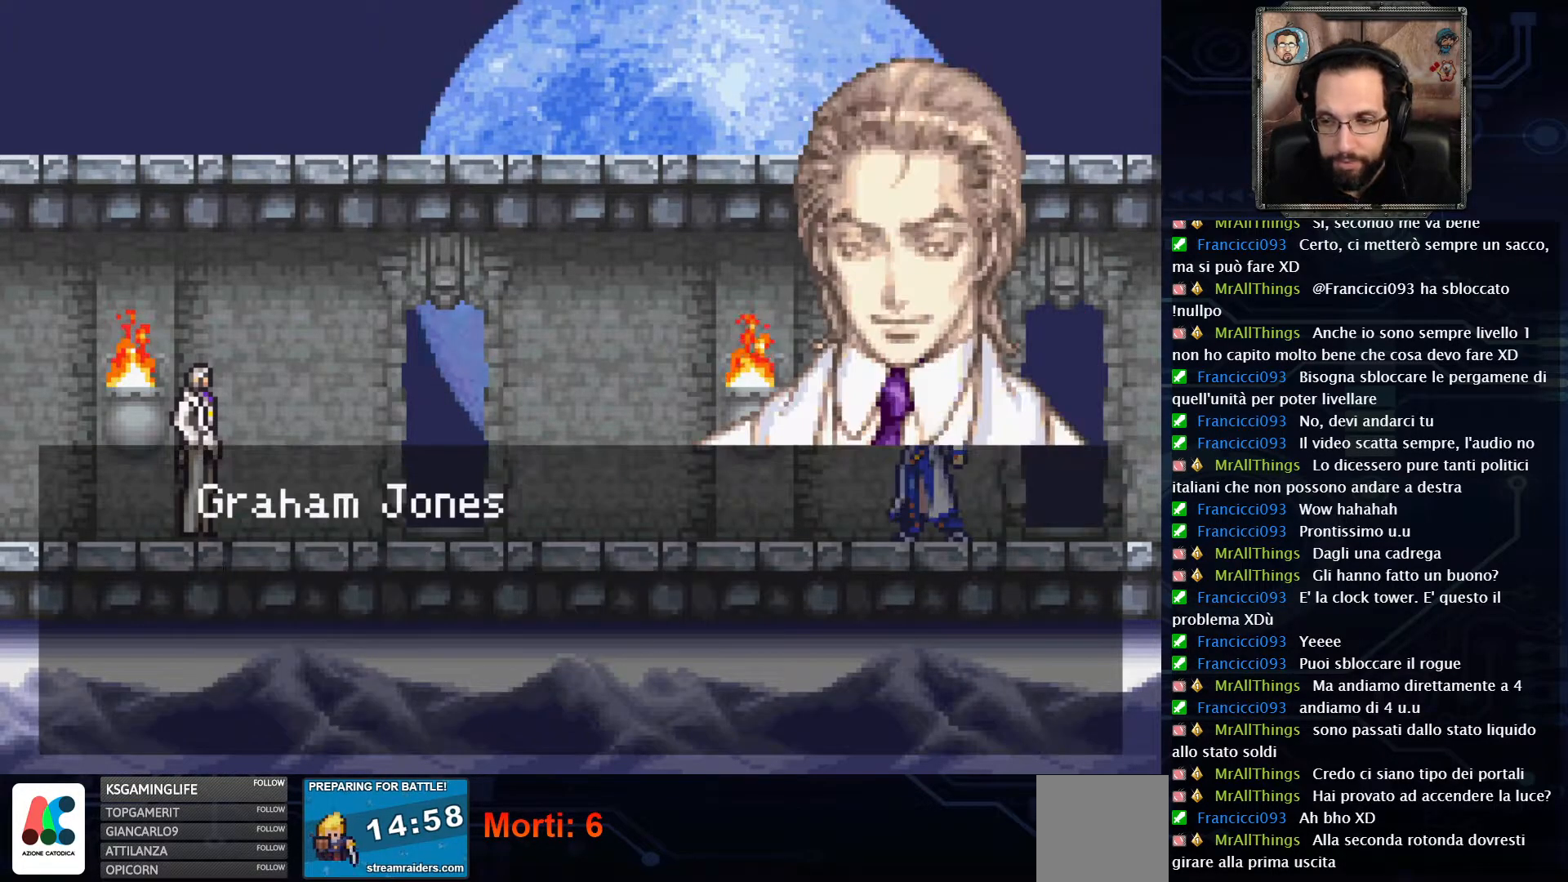
{"buttons": [], "left_stick": "center", "right_stick": "center", "events": [[67, "A", "up"], [150, "A", "down"], [267, "A", "up"], [367, "A", "down"], [483, "A", "up"]]}
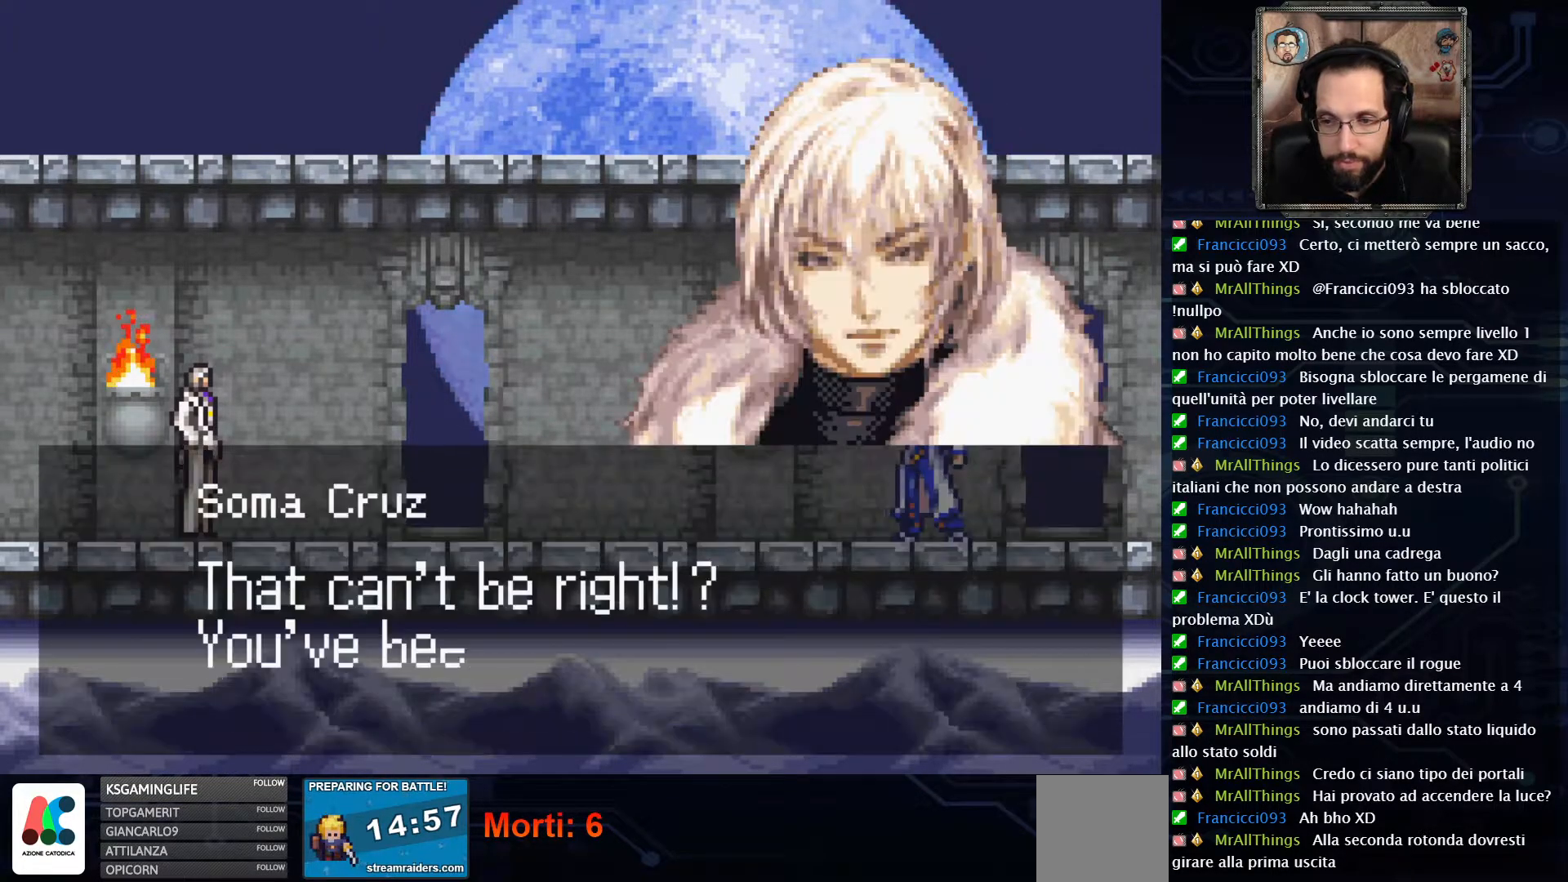
{"buttons": ["A"], "left_stick": "center", "right_stick": "center", "events": [[83, "A", "down"], [200, "A", "up"], [283, "A", "down"], [400, "A", "up"], [500, "A", "down"]]}
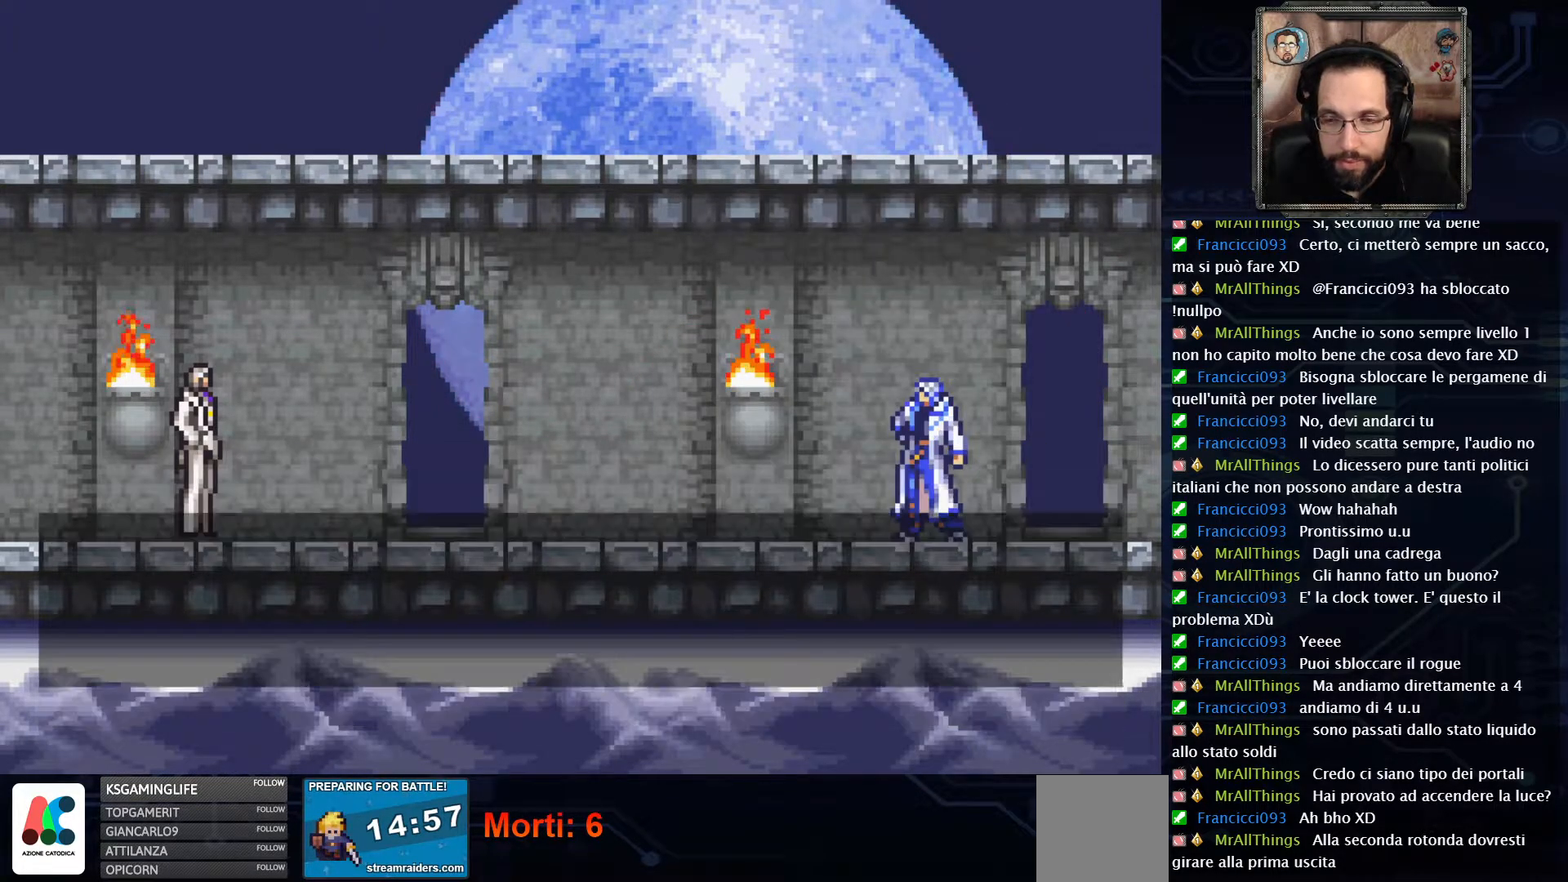
{"buttons": [], "left_stick": "center", "right_stick": "center", "events": [[117, "A", "up"], [200, "A", "down"], [317, "A", "up"], [383, "A", "down"], [467, "A", "up"]]}
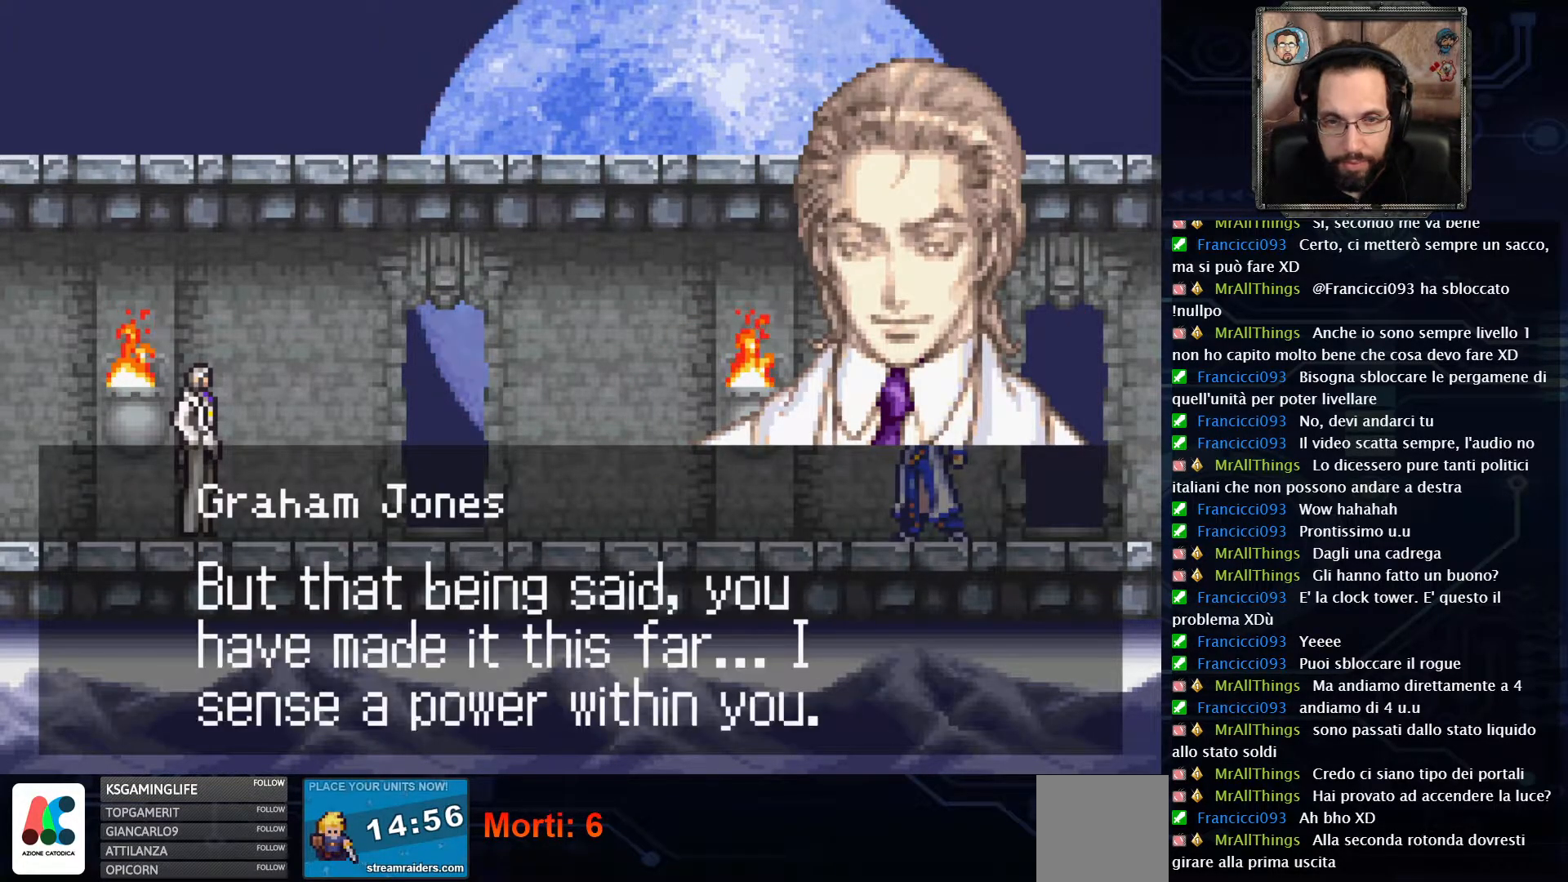
{"buttons": ["A"], "left_stick": "center", "right_stick": "center", "events": [[50, "A", "down"]]}
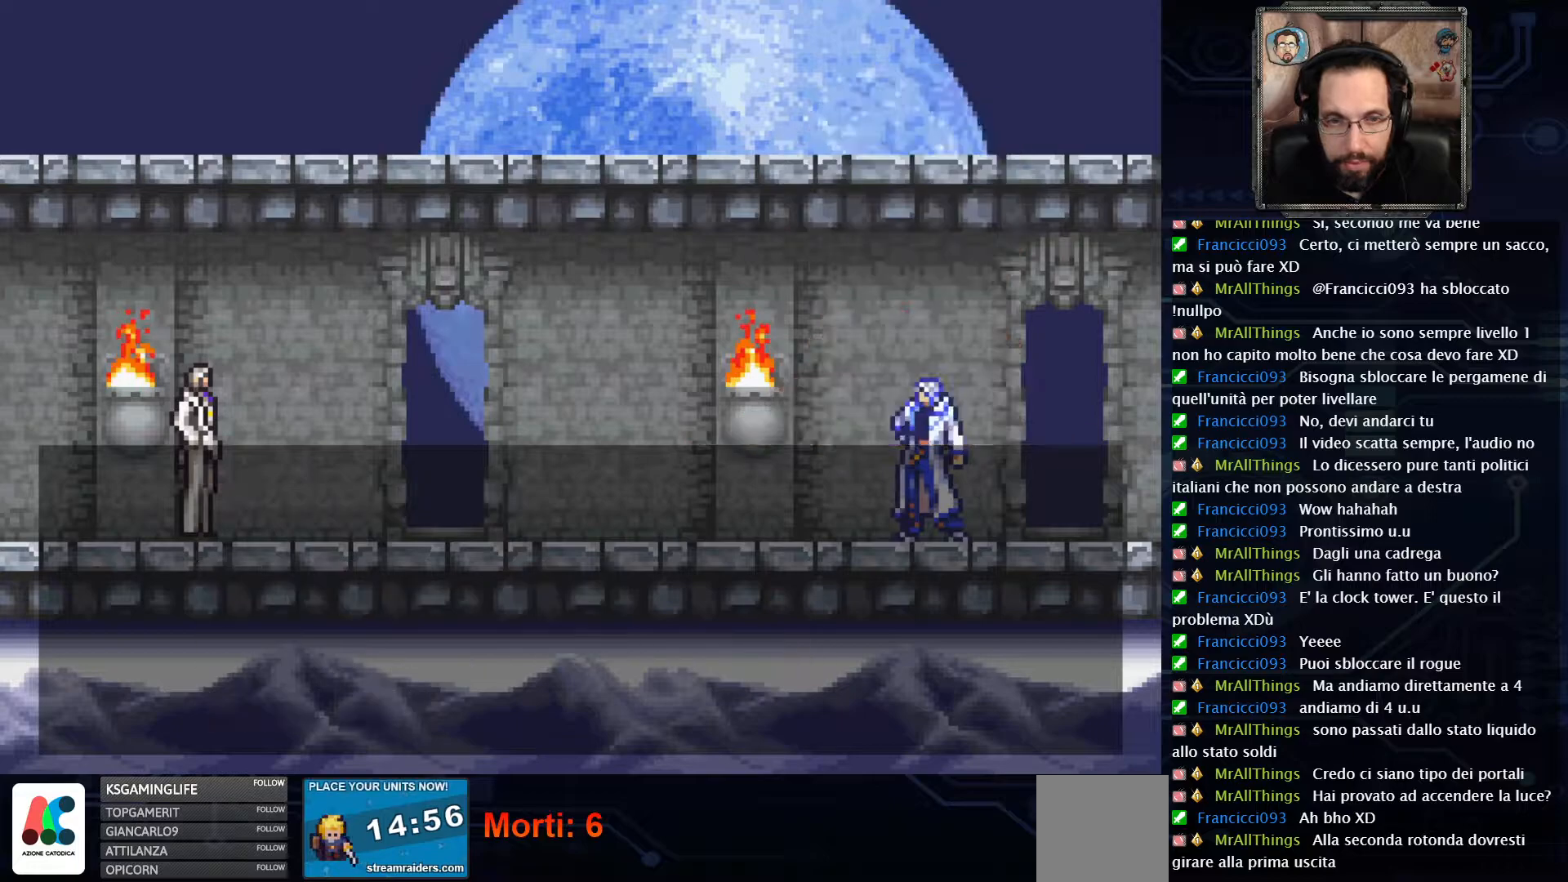
{"buttons": ["A"], "left_stick": "center", "right_stick": "center", "events": [[17, "A", "up"], [83, "A", "down"], [200, "A", "up"], [250, "A", "down"], [367, "A", "up"], [433, "A", "down"]]}
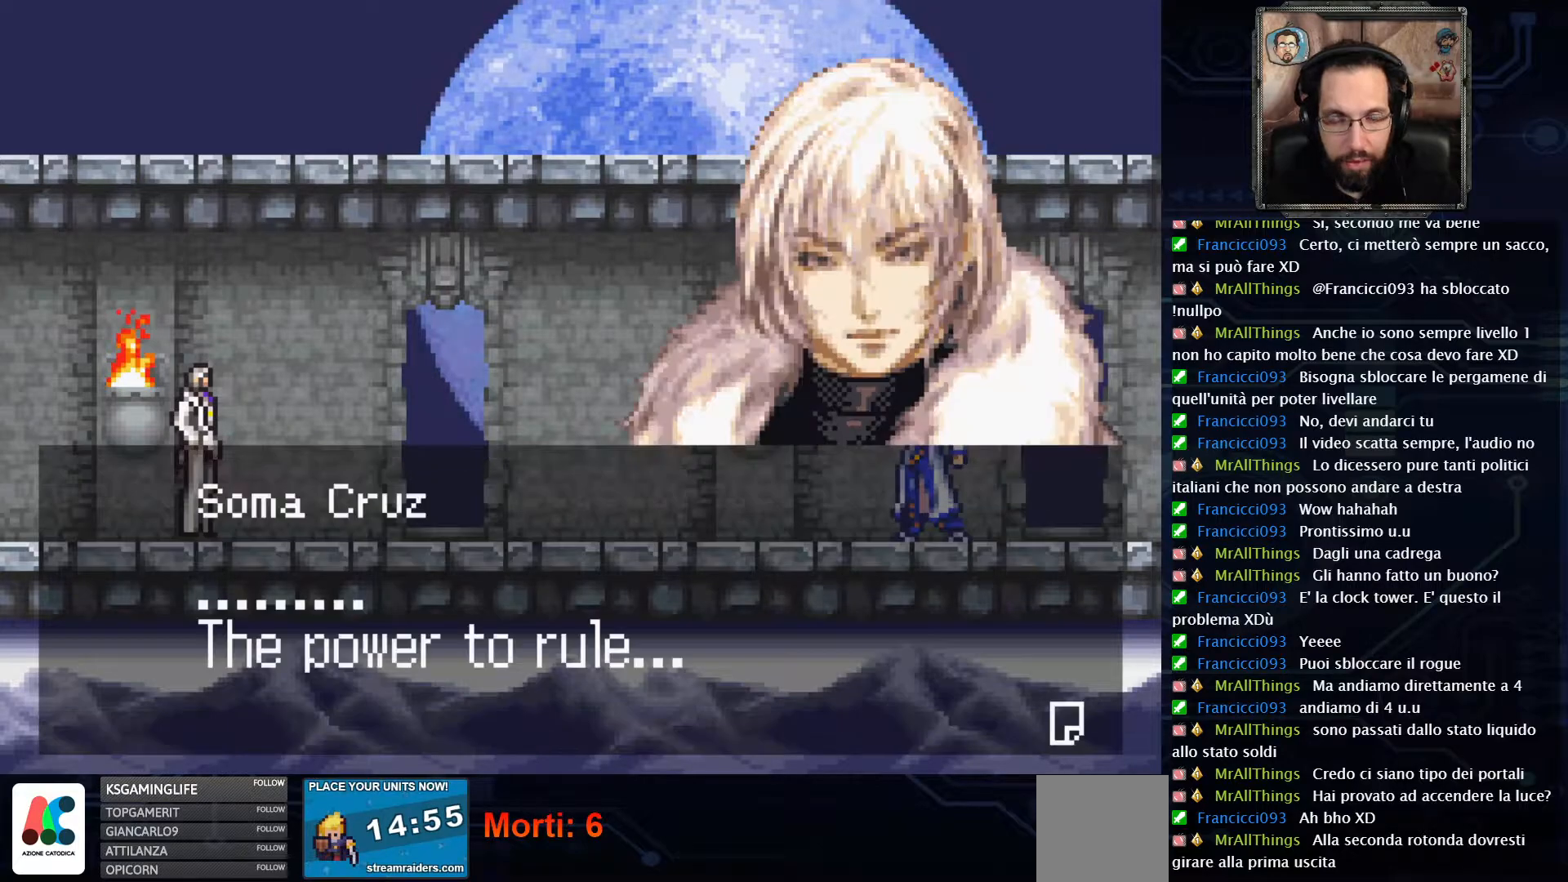
{"buttons": ["A"], "left_stick": "center", "right_stick": "center", "events": [[50, "A", "up"], [100, "A", "down"], [217, "A", "up"], [283, "A", "down"], [383, "A", "up"], [450, "A", "down"]]}
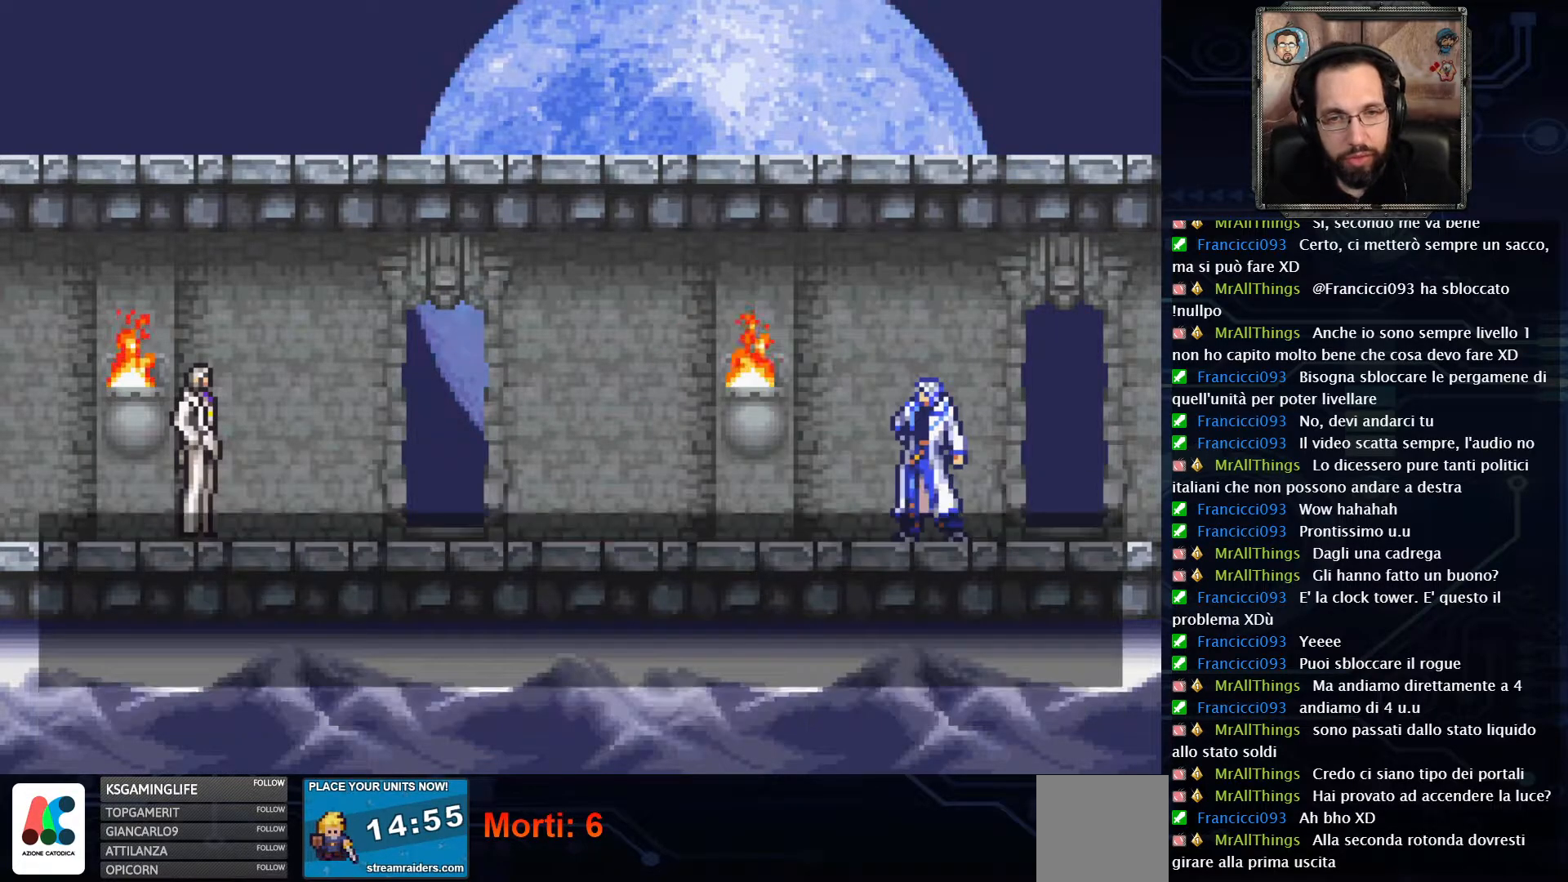
{"buttons": [], "left_stick": "center", "right_stick": "center", "events": [[50, "A", "up"], [117, "A", "down"], [200, "A", "up"], [267, "A", "down"], [333, "A", "up"]]}
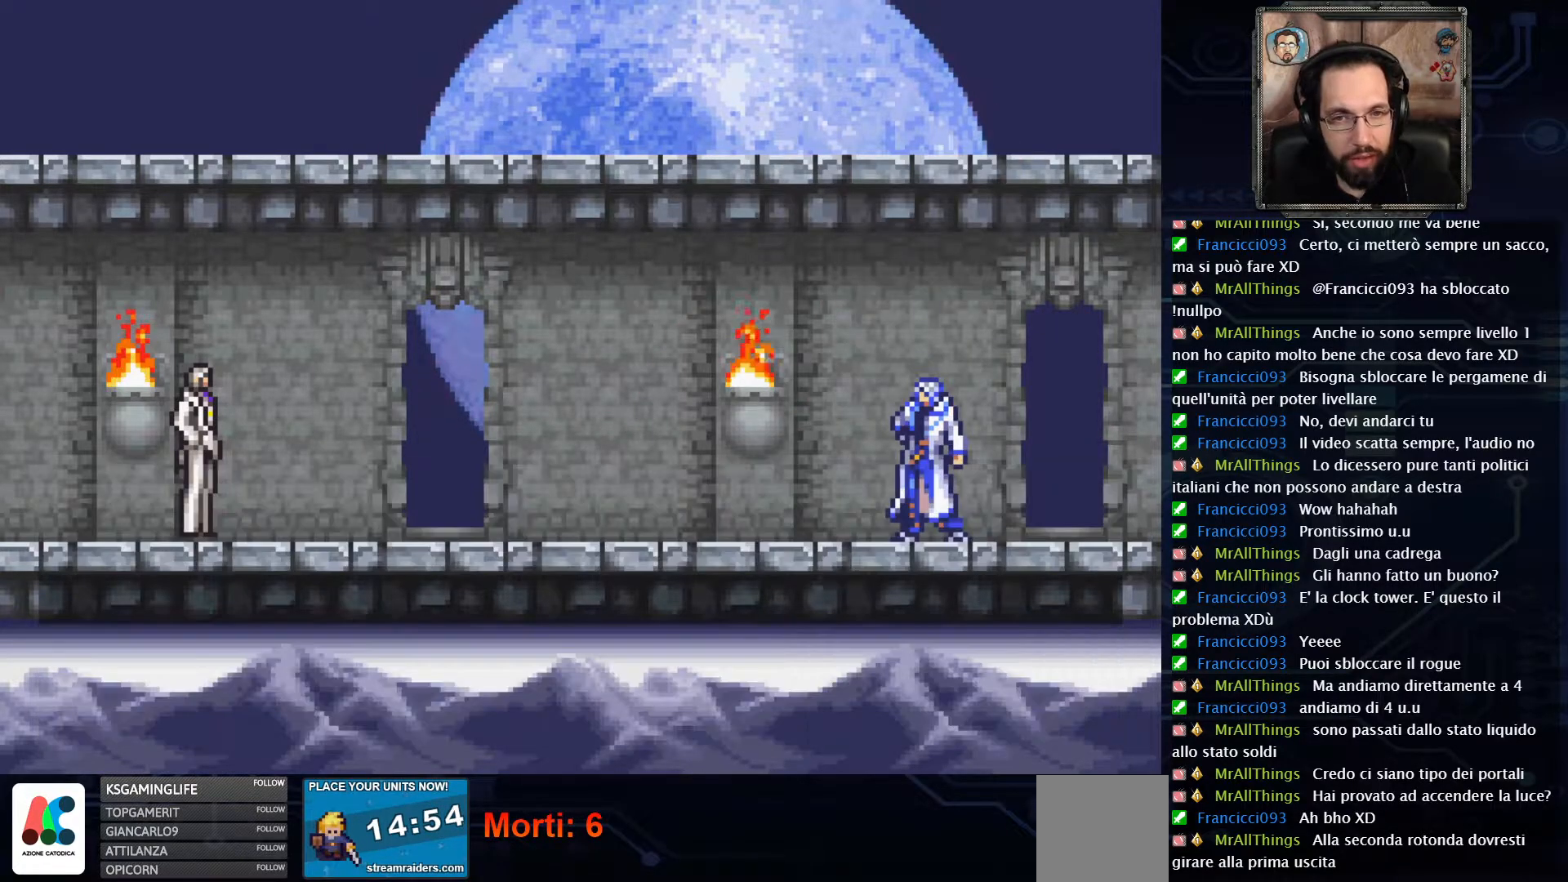
{"buttons": ["A"], "left_stick": "center", "right_stick": "center", "events": [[17, "A", "down"], [50, "A", "up"], [117, "A", "down"], [200, "A", "up"], [250, "A", "down"], [283, "A", "up"], [350, "A", "down"], [433, "A", "up"], [500, "A", "down"]]}
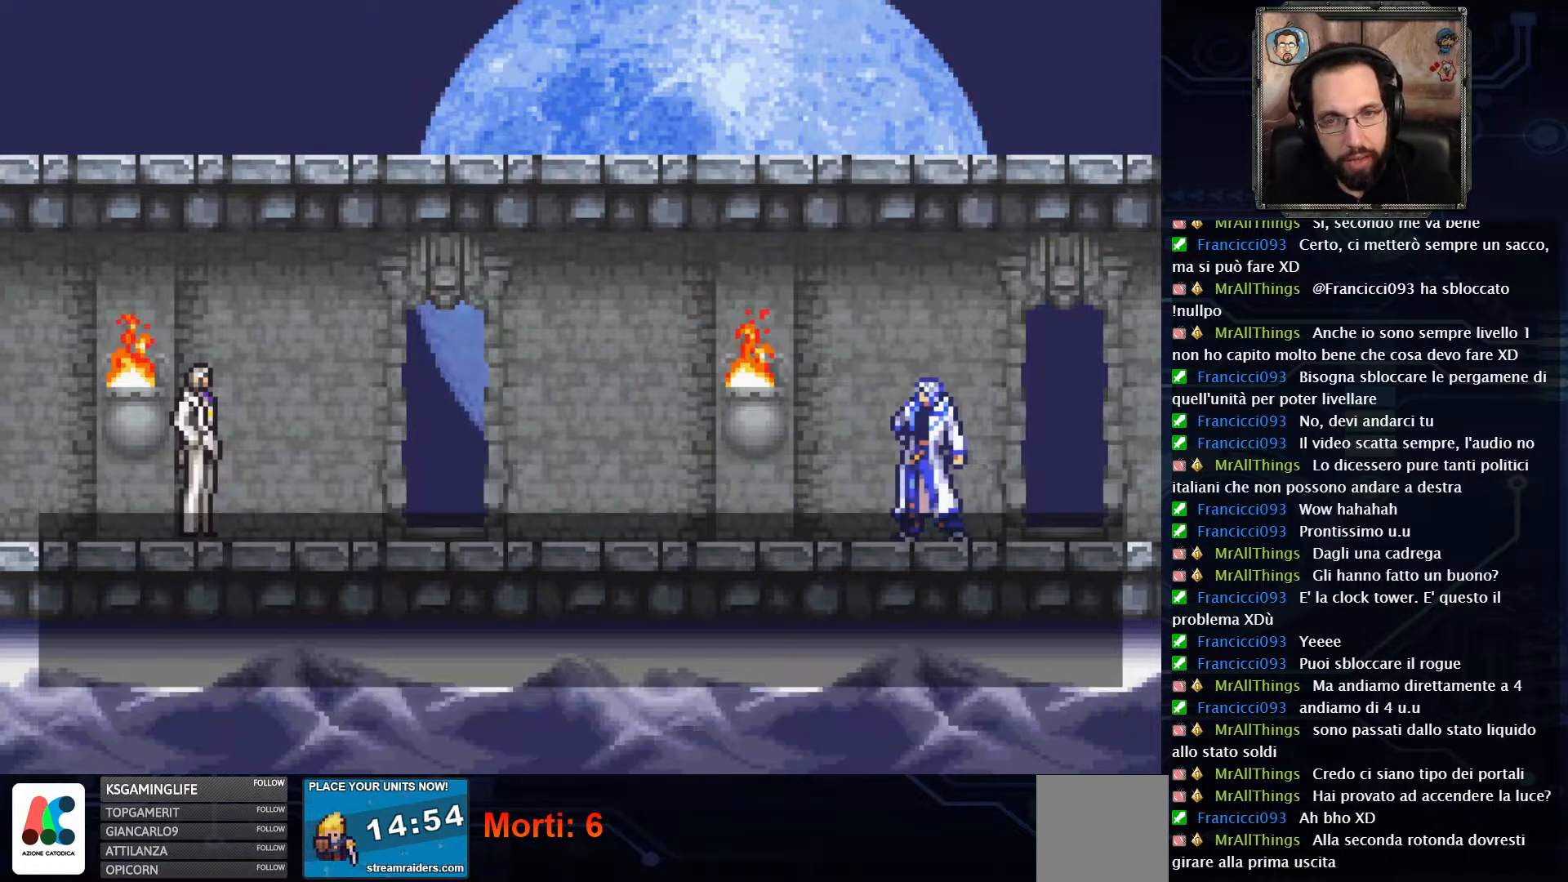
{"buttons": ["A"], "left_stick": "center", "right_stick": "center", "events": [[50, "A", "up"], [100, "A", "down"], [183, "A", "up"], [233, "A", "down"], [300, "A", "up"], [350, "A", "down"], [417, "A", "up"], [483, "A", "down"]]}
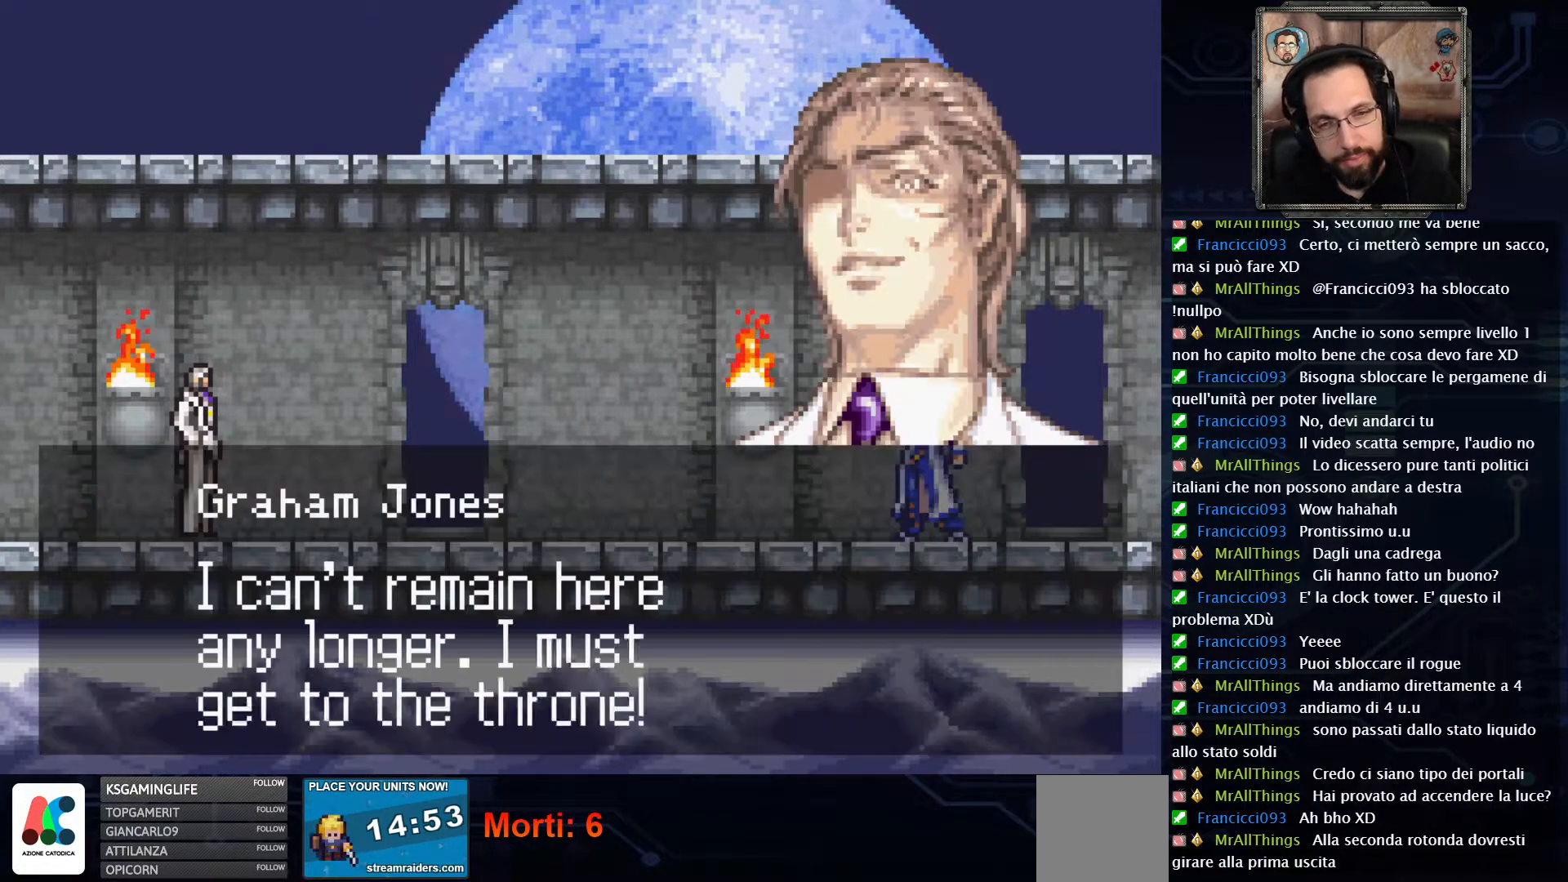
{"buttons": [], "left_stick": "center", "right_stick": "center", "events": [[50, "A", "up"], [233, "A", "down"], [300, "A", "up"], [383, "A", "down"], [450, "A", "up"]]}
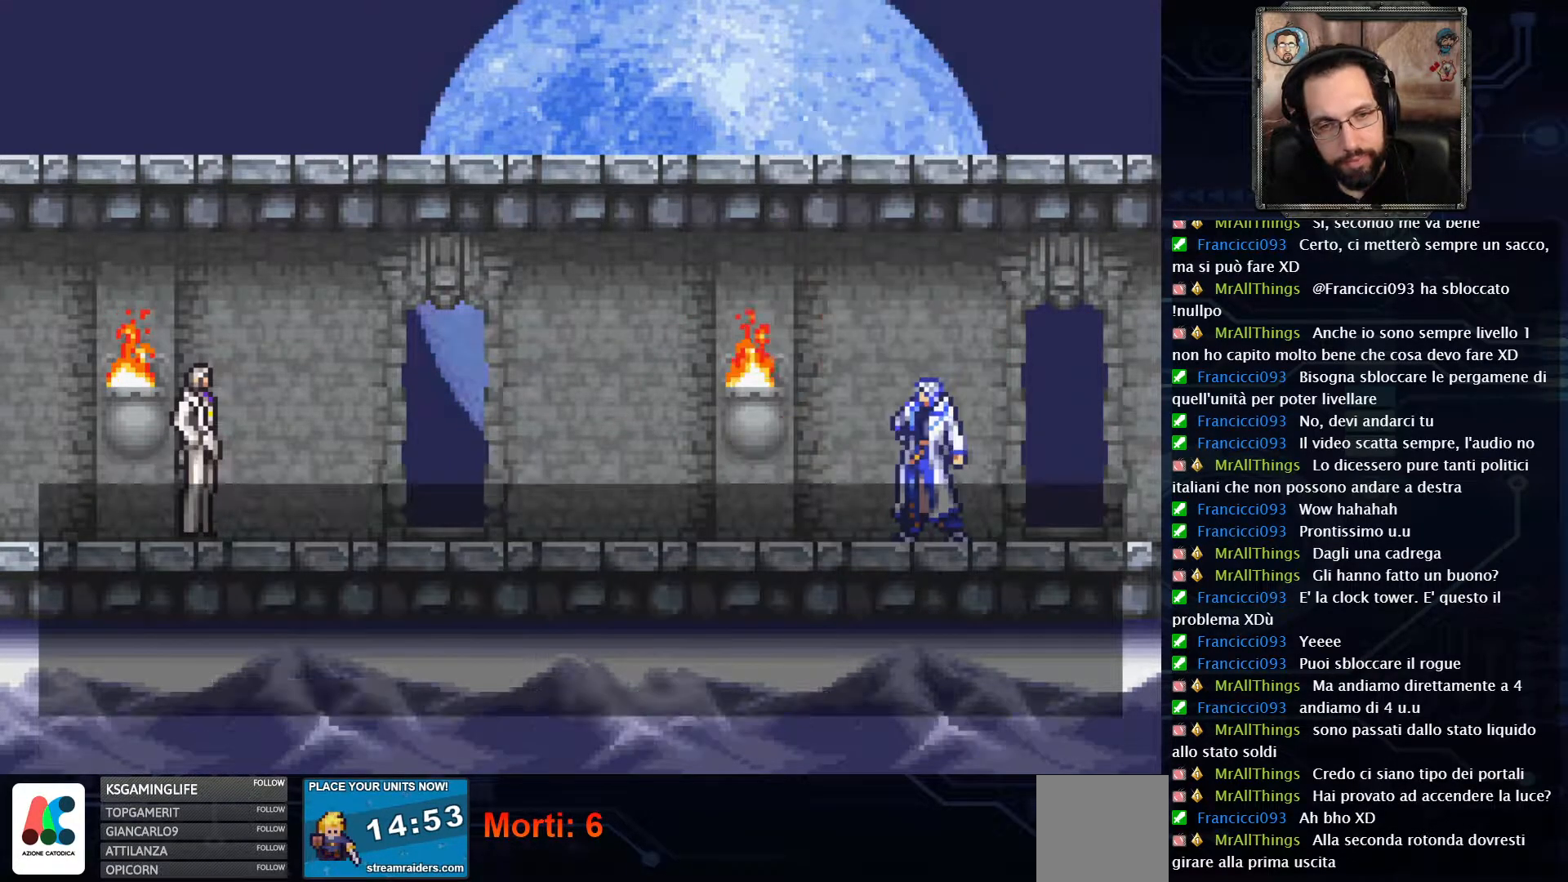
{"buttons": [], "left_stick": "center", "right_stick": "center", "events": [[17, "A", "down"], [83, "A", "up"], [150, "A", "down"], [233, "A", "up"], [417, "A", "down"], [500, "A", "up"]]}